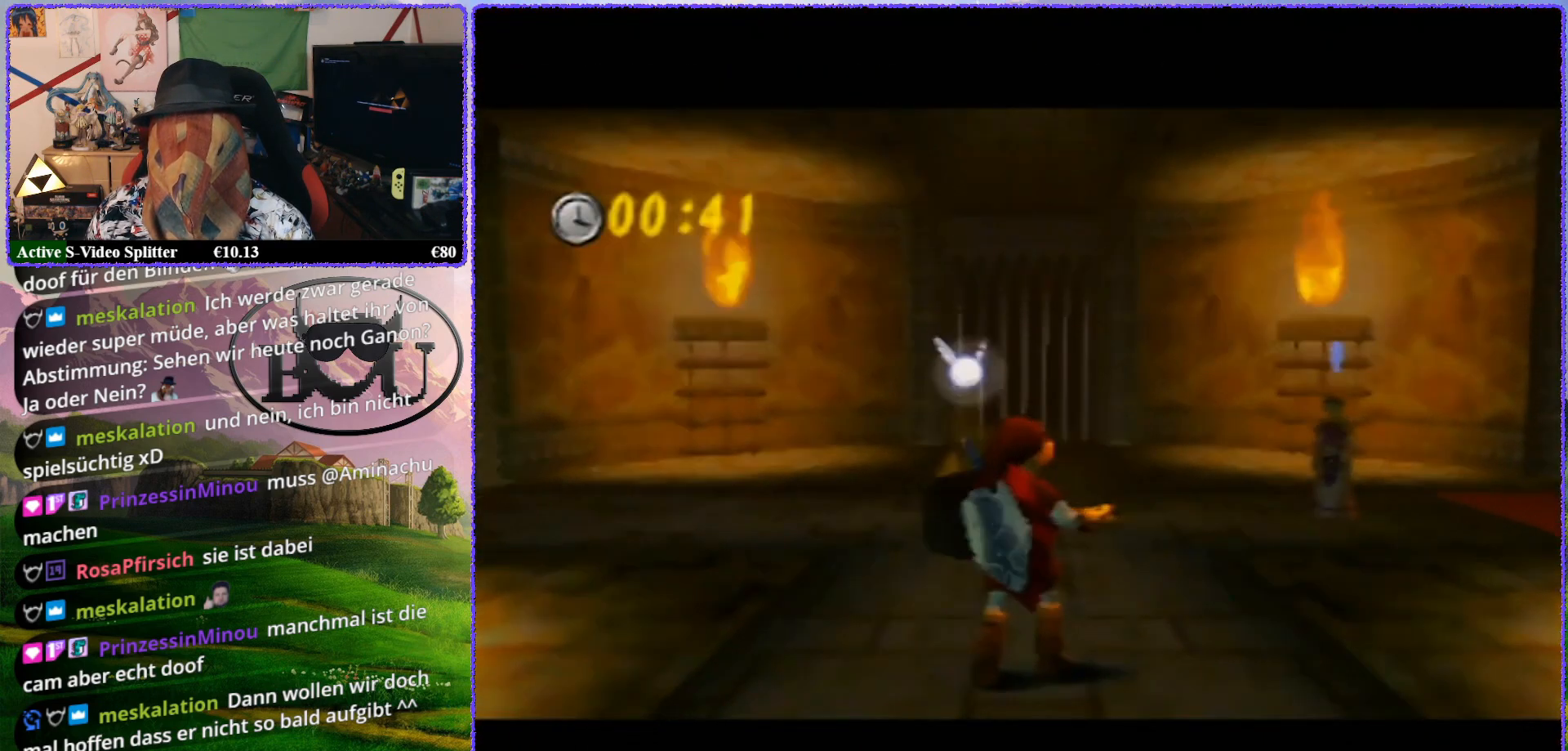
Gameplay with a controller (Nintendo layout); each line is a JSON object with the inputs held at the frame after it. "events" lists button and stick changes between this image and that frame as [ms after this image, input, new state], when the widget could be followed in between. Not read: L1 L3 R3.
{"buttons": [], "left_stick": "up", "events": [[33, "R1", "down"], [50, "left_stick", "up"], [150, "R1", "up"], [250, "R1", "down"], [350, "R1", "up"]]}
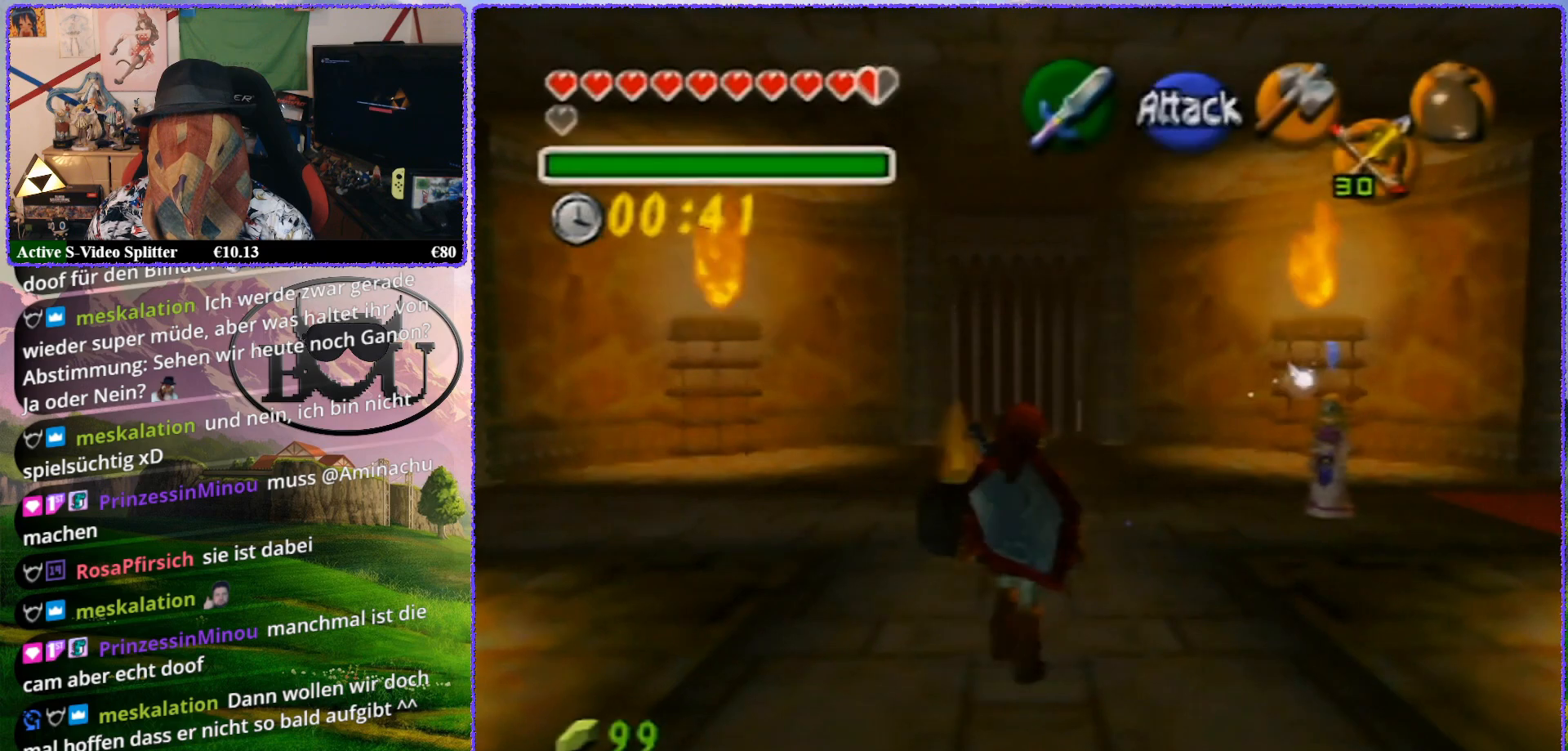
{"buttons": [], "left_stick": "up", "events": []}
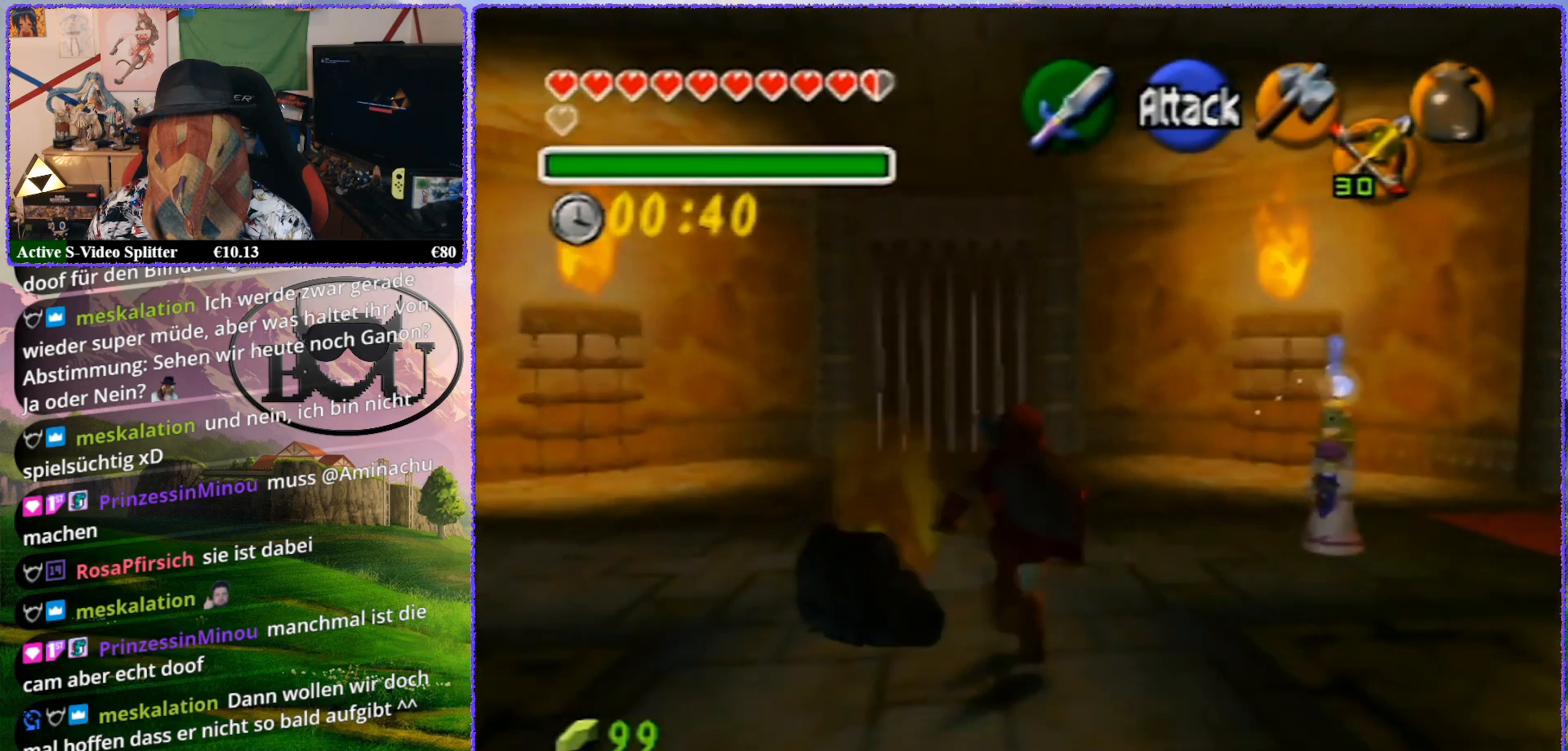
{"buttons": [], "left_stick": "up", "events": [[183, "R1", "down"], [317, "R1", "up"], [417, "R1", "down"], [483, "R1", "up"]]}
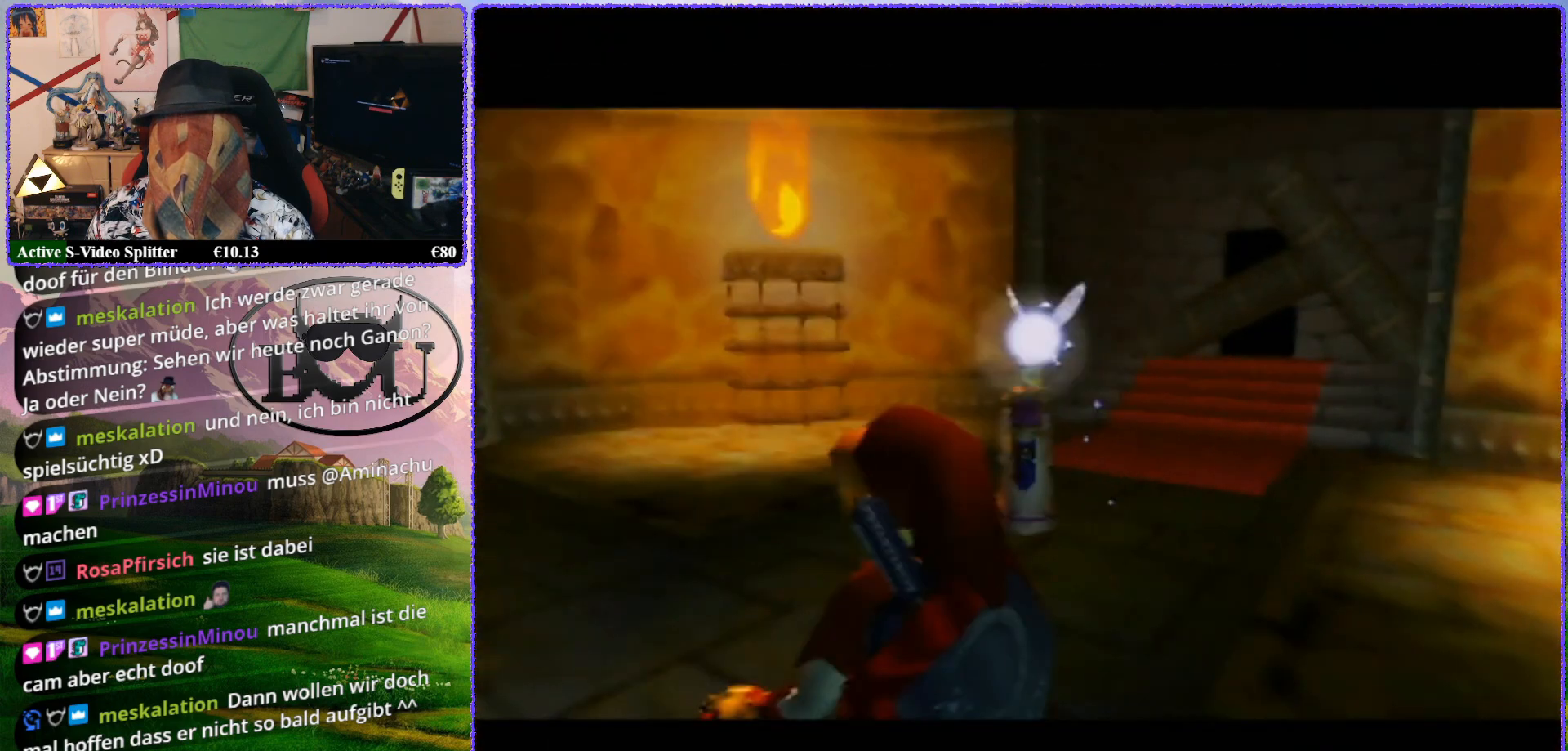
{"buttons": ["R1"], "left_stick": "up", "events": [[50, "R1", "down"], [183, "R1", "up"], [267, "R1", "down"], [367, "R1", "up"], [467, "R1", "down"]]}
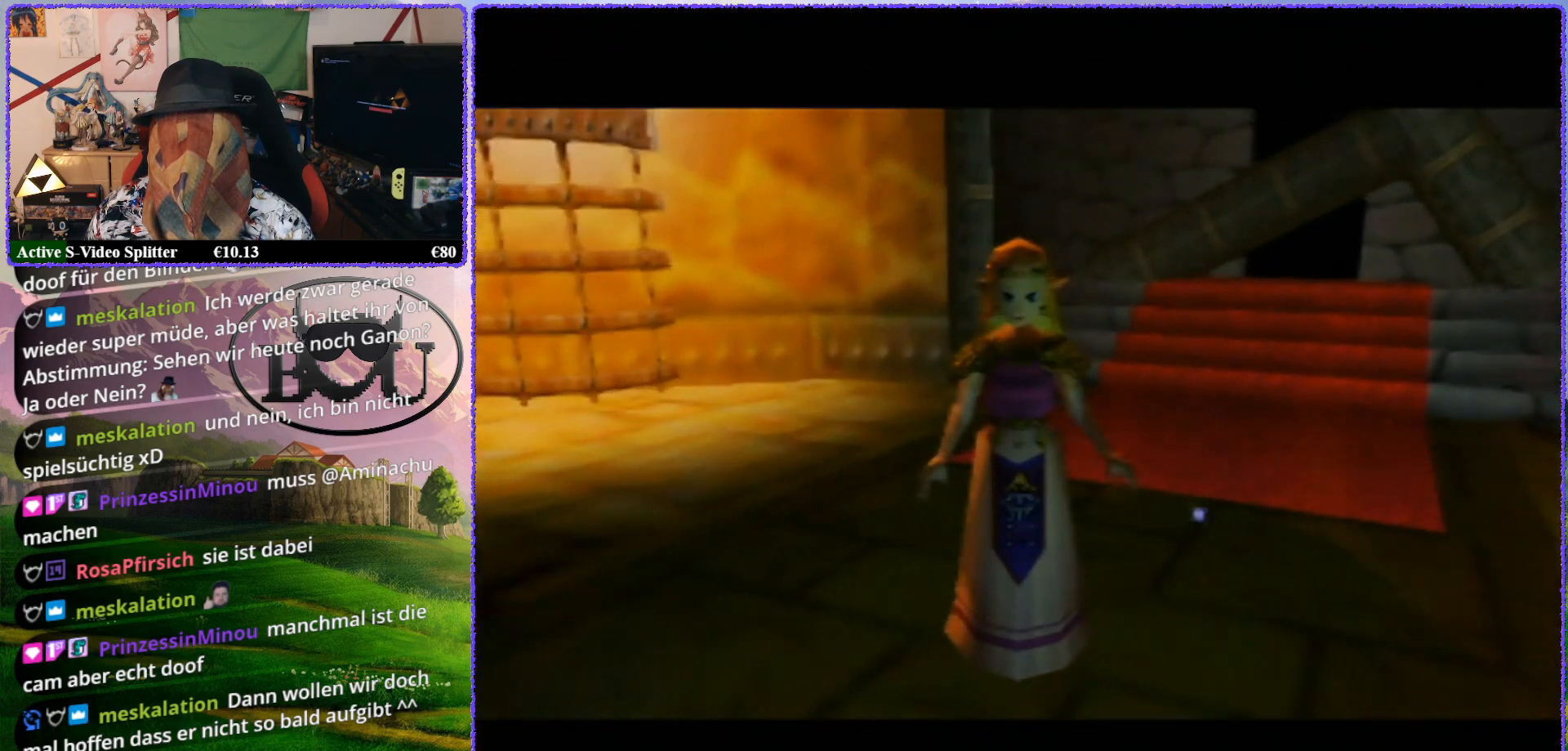
{"buttons": ["R1"], "left_stick": "center", "events": [[100, "R1", "up"], [150, "R1", "down"], [283, "R1", "up"], [350, "left_stick", "center"], [450, "R1", "down"]]}
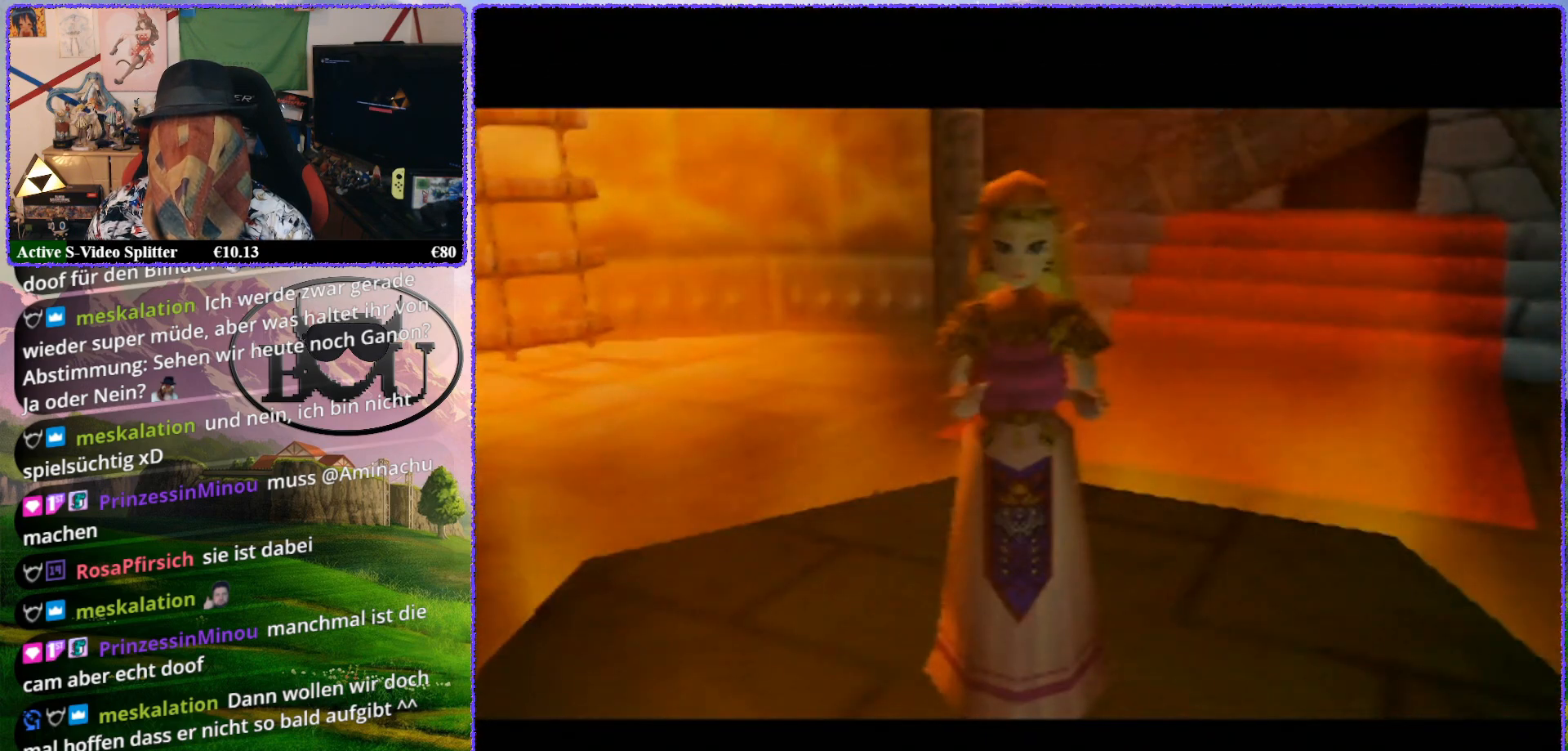
{"buttons": ["R1"], "left_stick": "center", "events": [[117, "R1", "up"], [183, "R1", "down"], [333, "R1", "up"], [400, "R1", "down"]]}
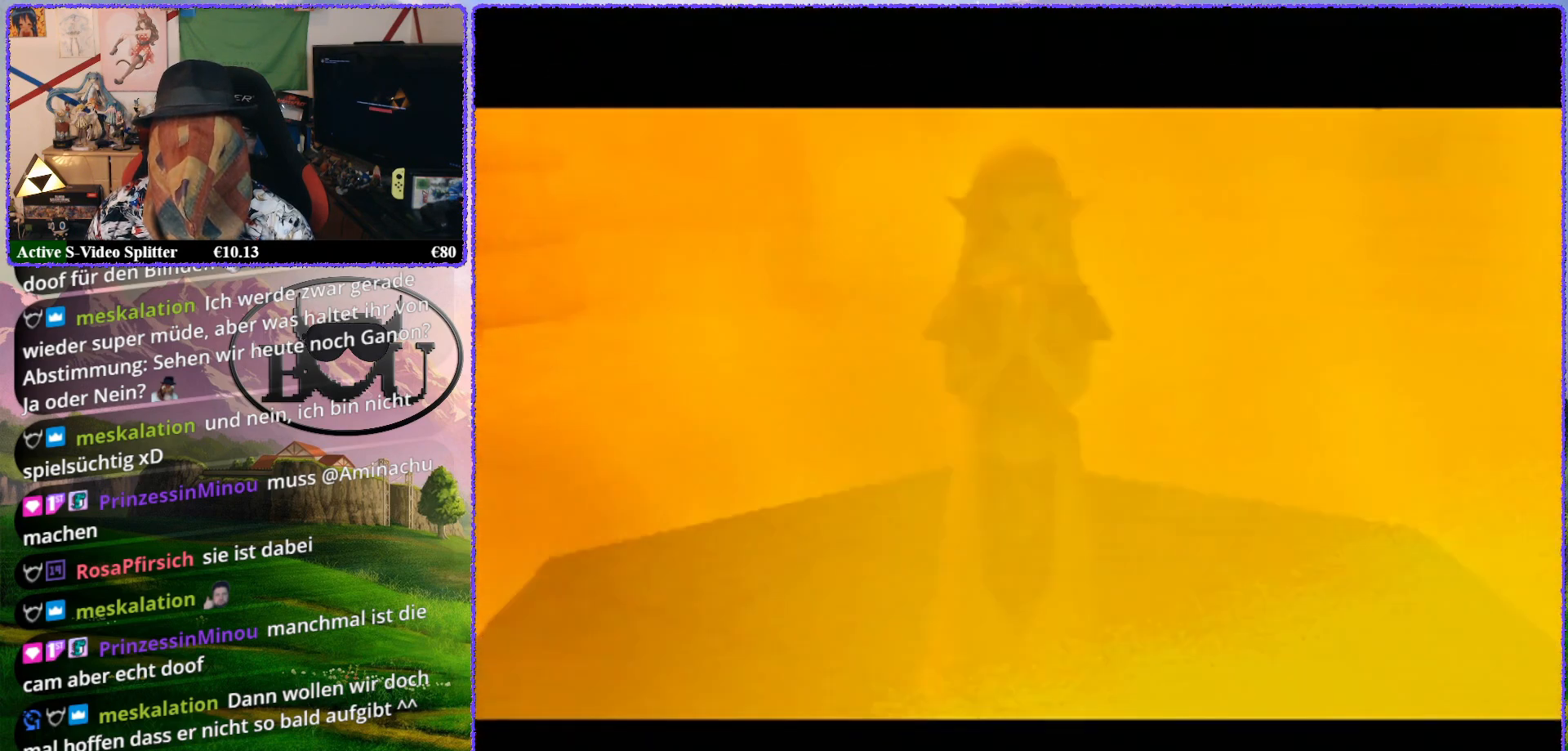
{"buttons": ["B"], "left_stick": "center", "events": [[33, "R1", "up"], [150, "R1", "down"], [250, "R1", "up"], [417, "B", "down"]]}
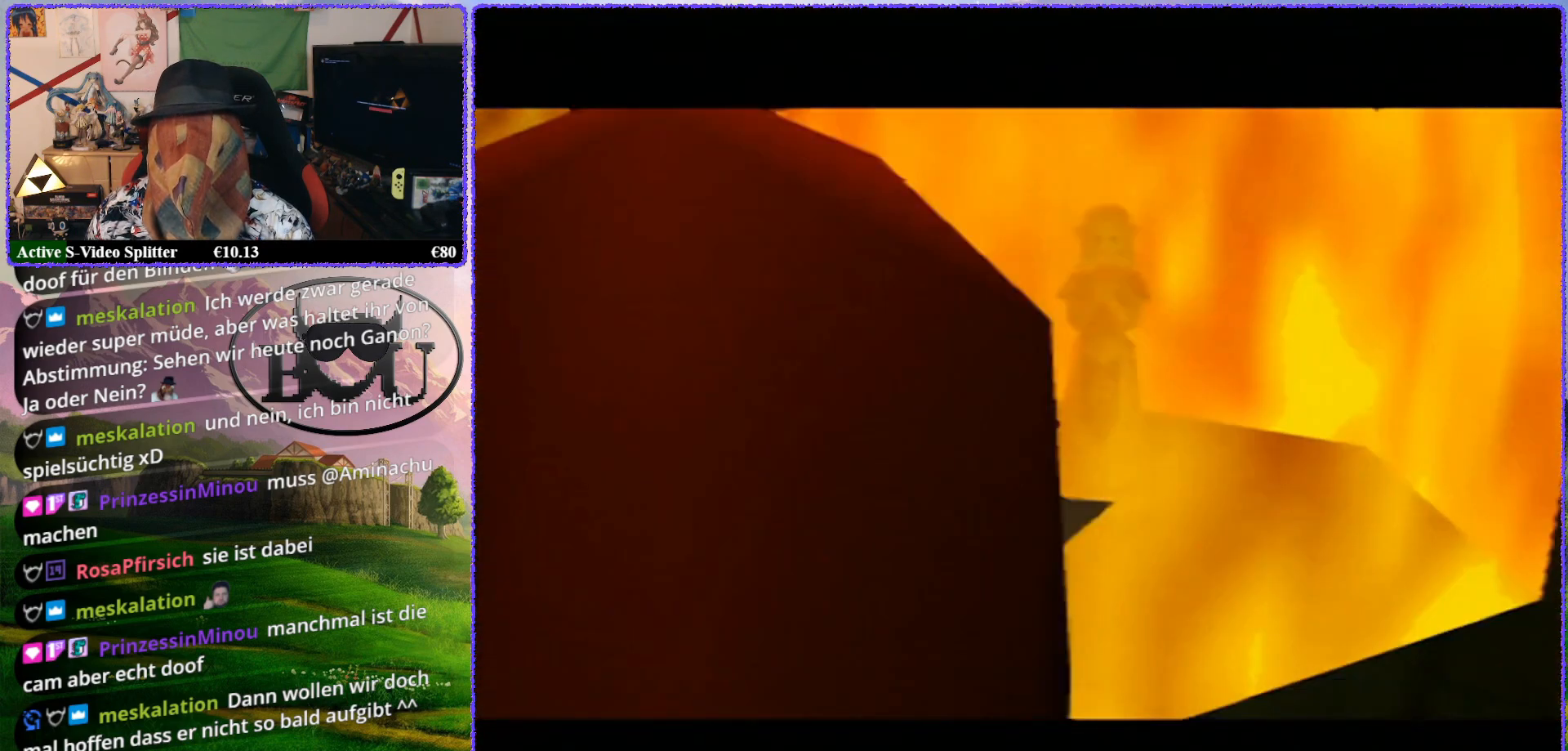
{"buttons": ["B"], "left_stick": "center", "events": [[17, "B", "up"], [117, "B", "down"], [167, "B", "up"], [250, "B", "down"], [350, "B", "up"], [400, "B", "down"]]}
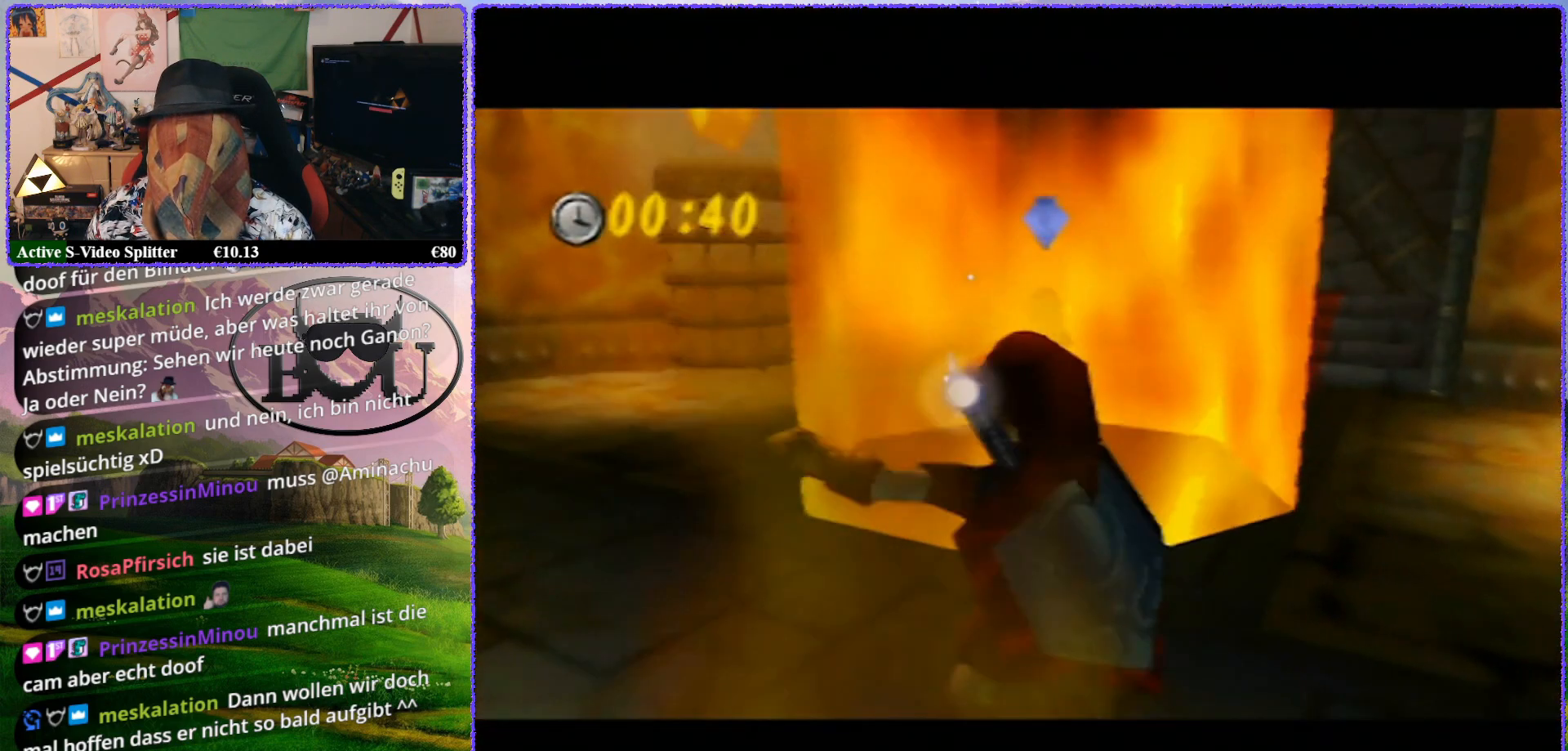
{"buttons": [], "left_stick": "center", "events": [[33, "B", "up"], [83, "B", "down"], [117, "B", "up"], [217, "B", "down"], [267, "B", "up"]]}
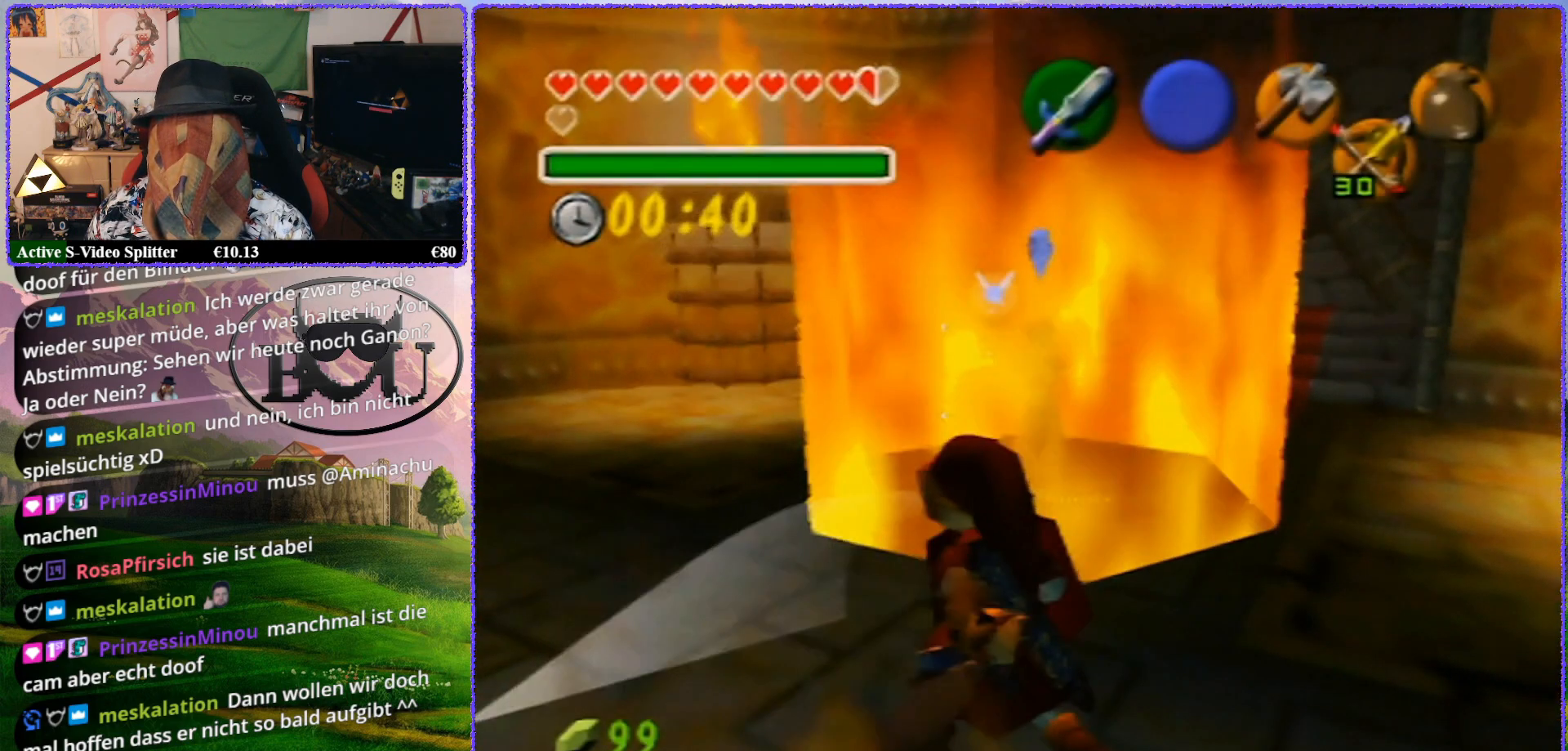
{"buttons": ["Z"], "left_stick": "center", "events": [[267, "left_stick", "up-left"], [500, "Z", "down"], [500, "left_stick", "center"]]}
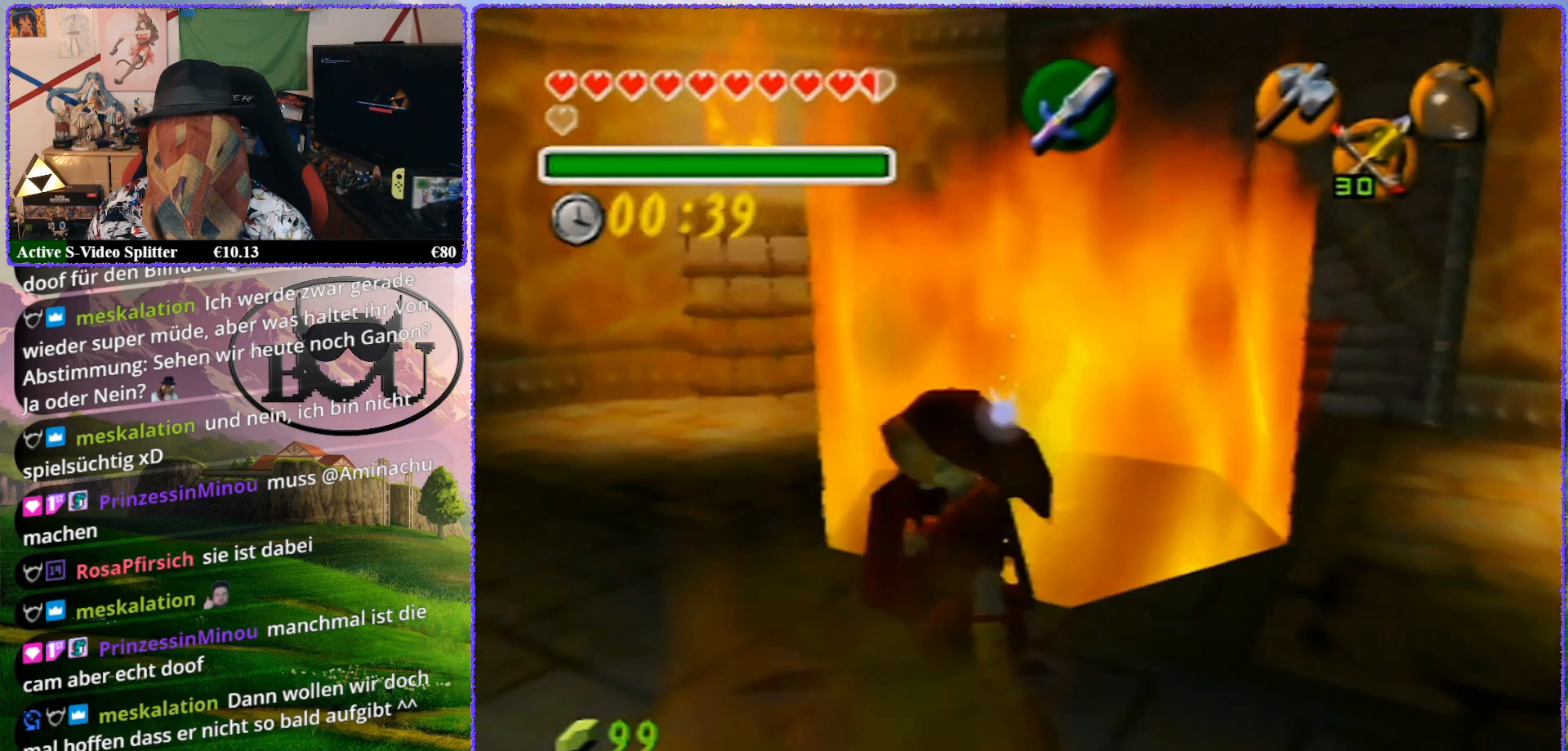
{"buttons": [], "left_stick": "center", "events": [[483, "Z", "up"]]}
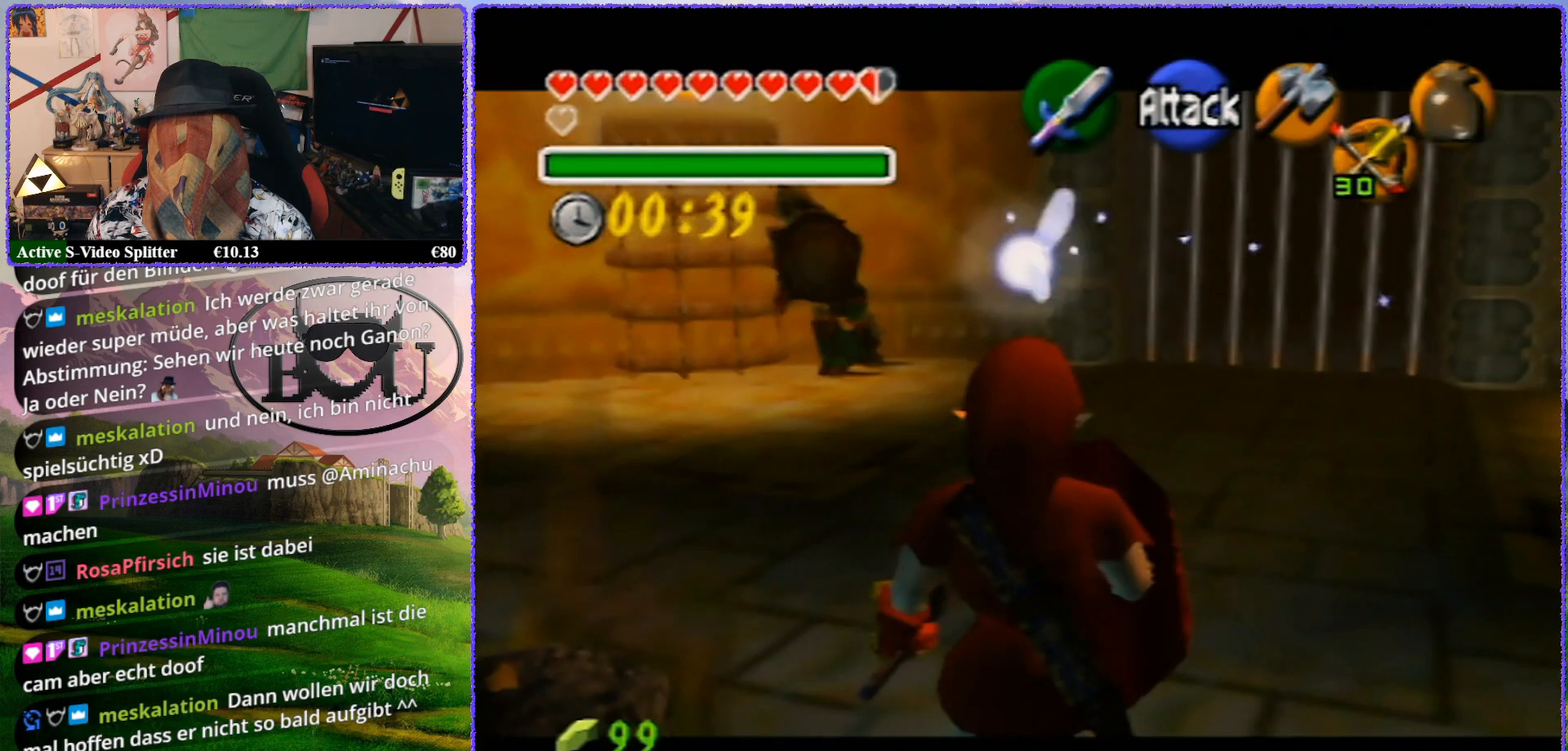
{"buttons": ["Z"], "left_stick": "center", "events": [[83, "left_stick", "left"], [167, "Z", "down"], [167, "left_stick", "center"]]}
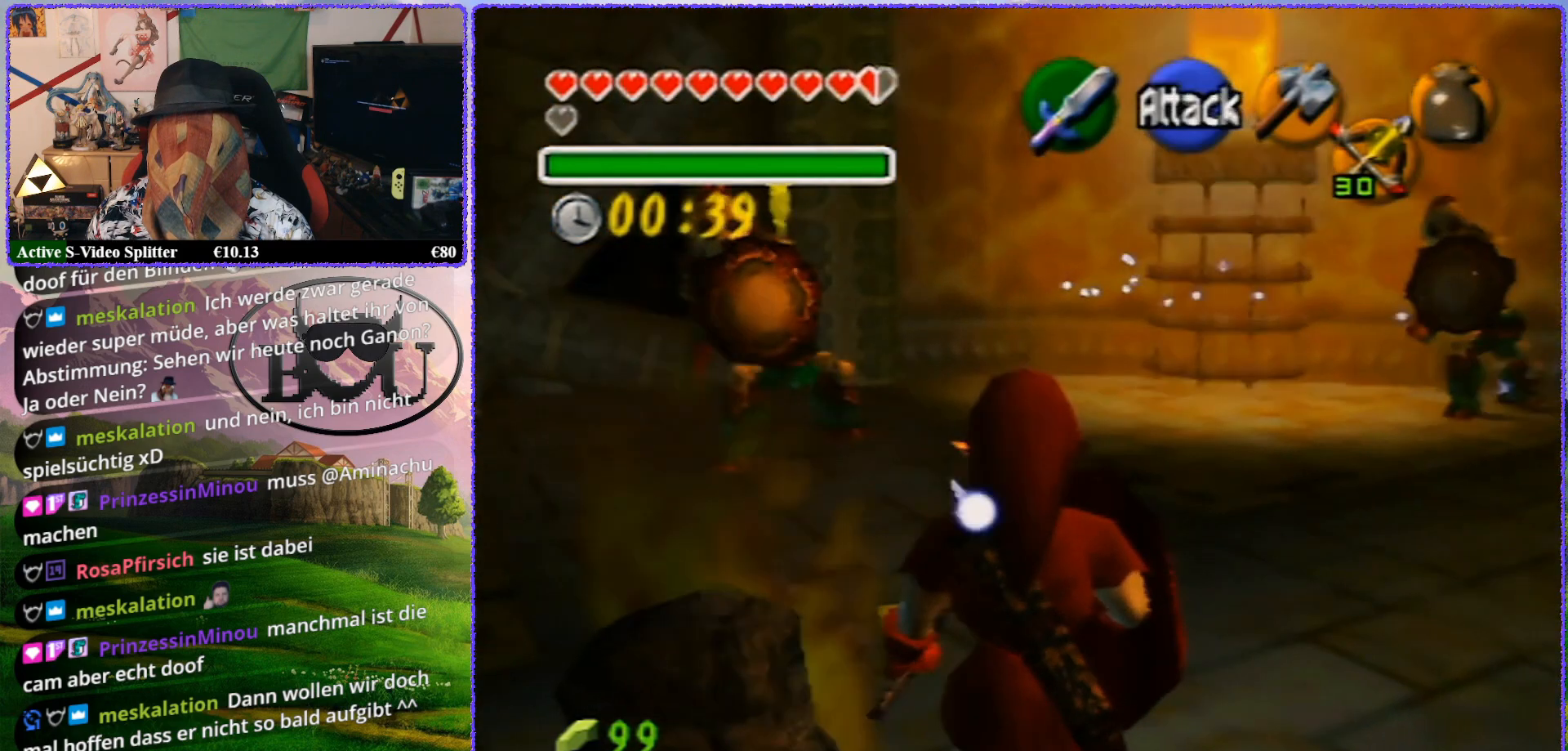
{"buttons": ["Z"], "left_stick": "left", "events": [[133, "left_stick", "left"], [267, "A", "down"], [367, "A", "up"]]}
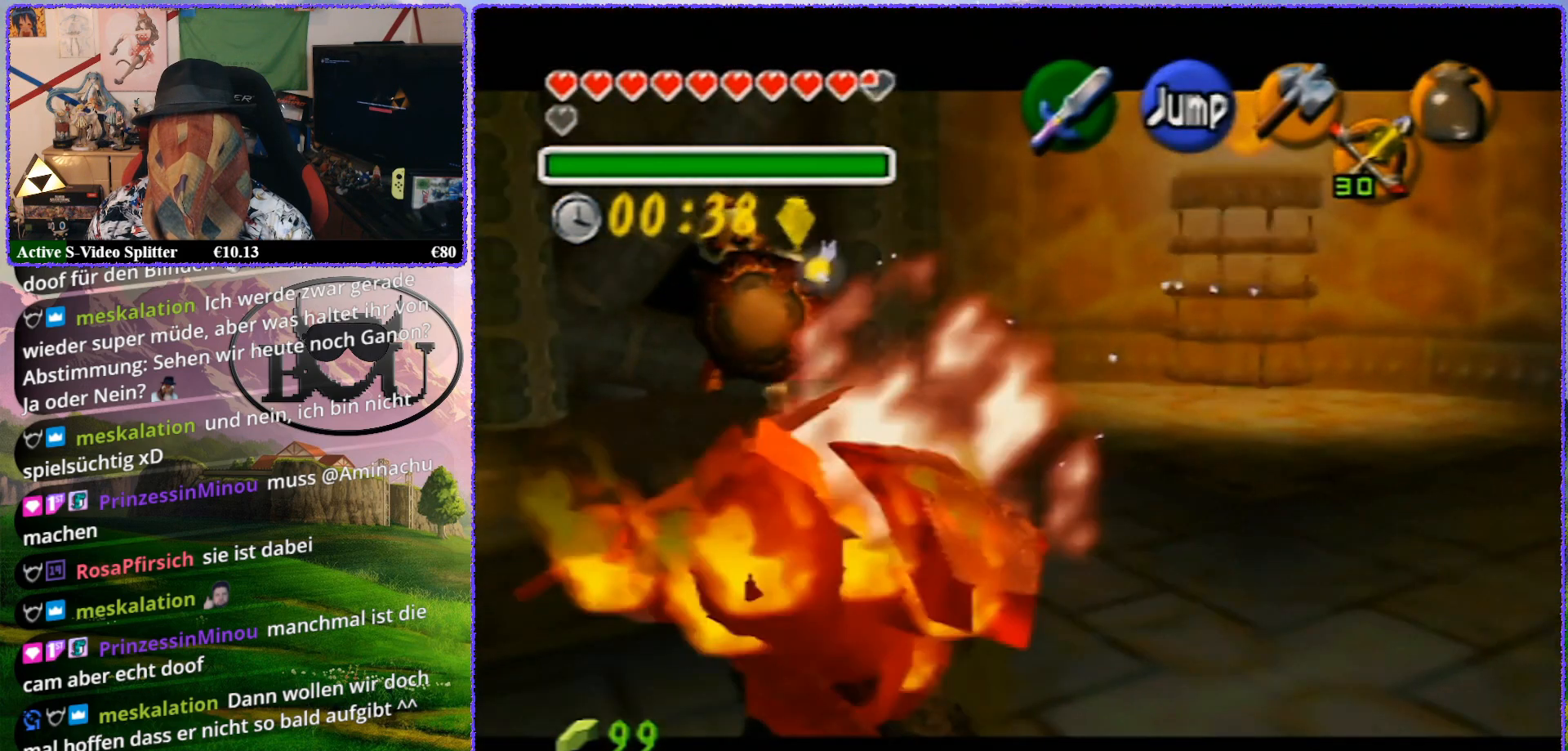
{"buttons": [], "left_stick": "up", "events": [[83, "left_stick", "up-left"], [200, "Z", "up"], [200, "left_stick", "up"]]}
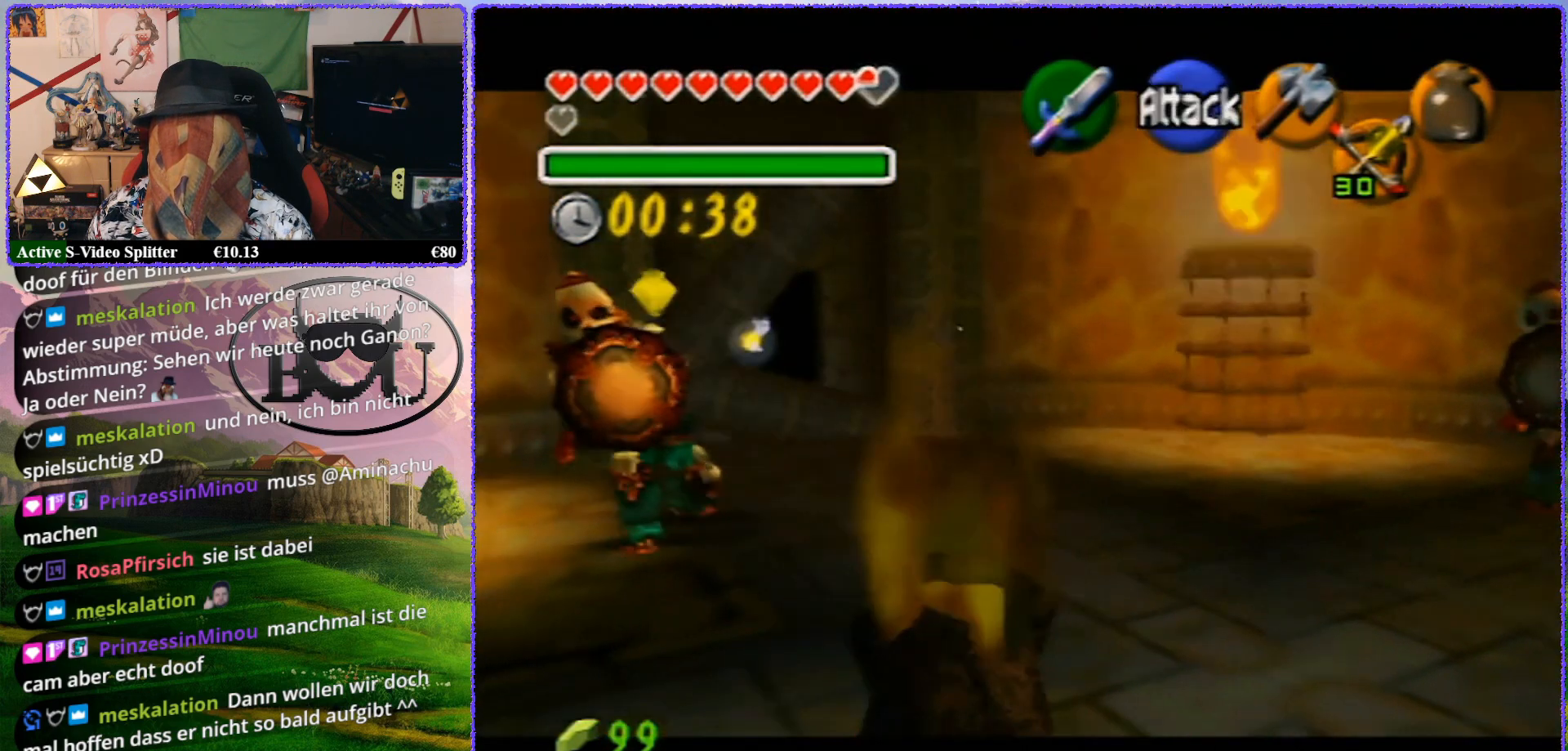
{"buttons": [], "left_stick": "center", "events": [[150, "left_stick", "center"]]}
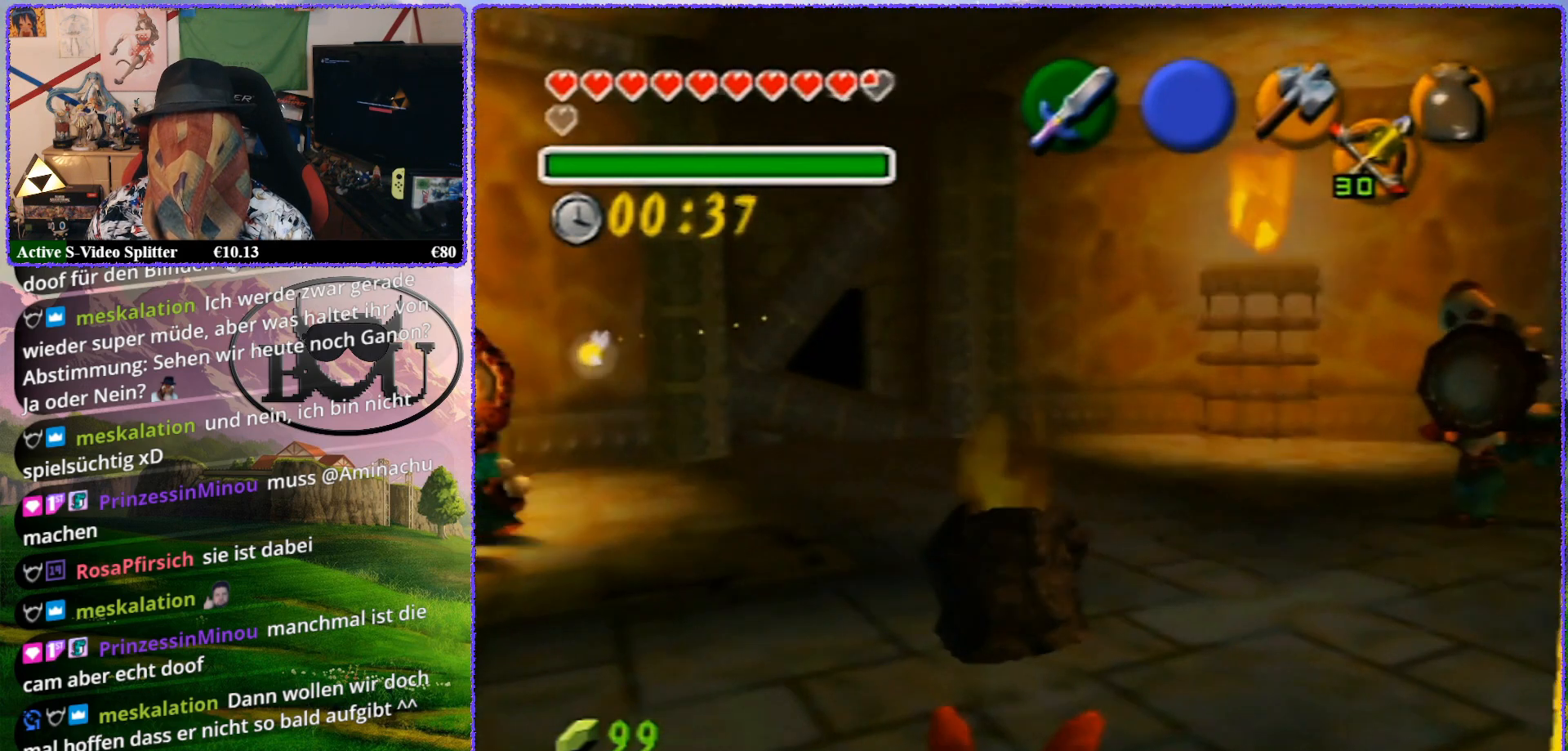
{"buttons": ["Z"], "left_stick": "up", "events": [[217, "left_stick", "up"], [450, "Z", "down"]]}
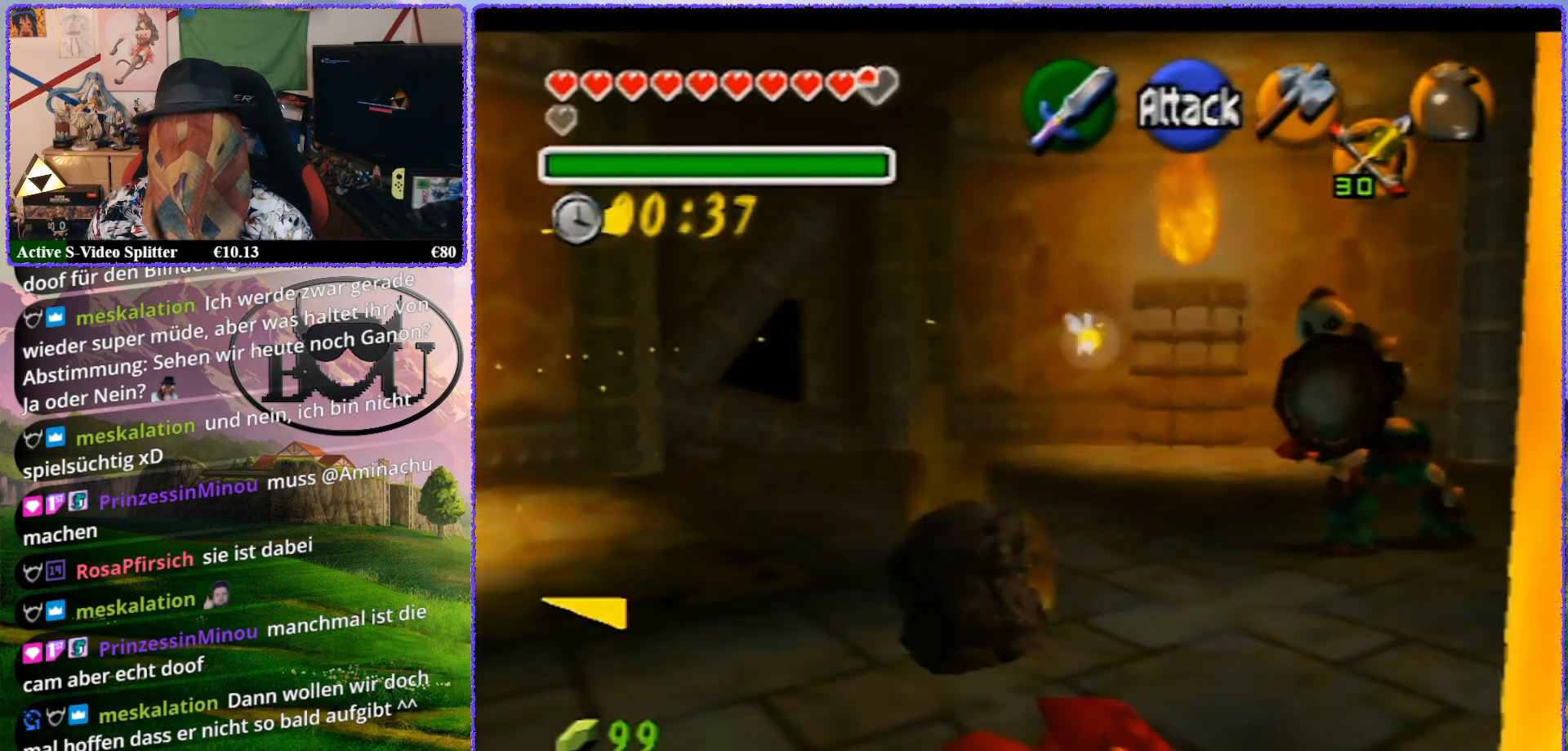
{"buttons": [], "left_stick": "up", "events": [[183, "Z", "up"]]}
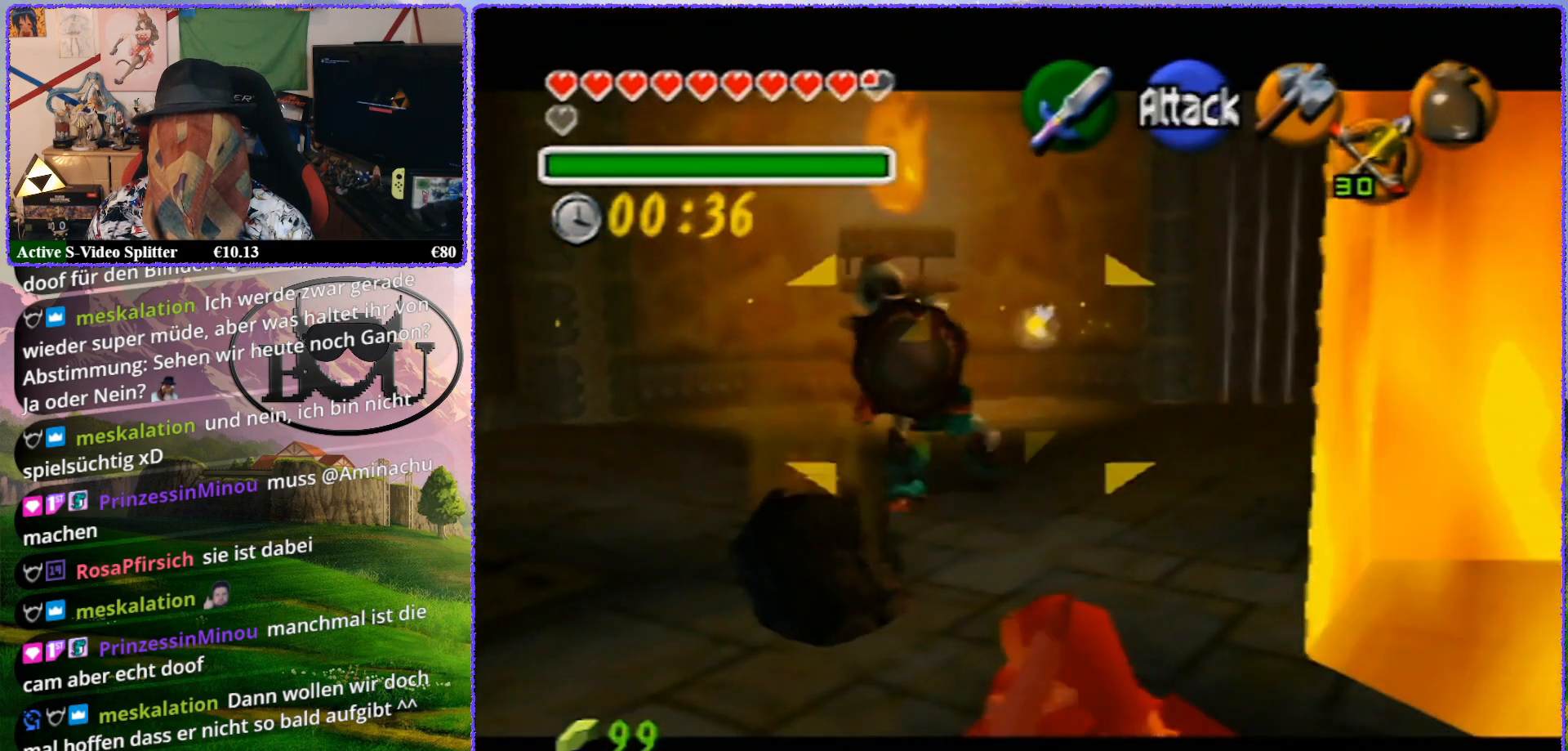
{"buttons": ["Z"], "left_stick": "center", "events": [[67, "left_stick", "center"], [267, "Z", "down"]]}
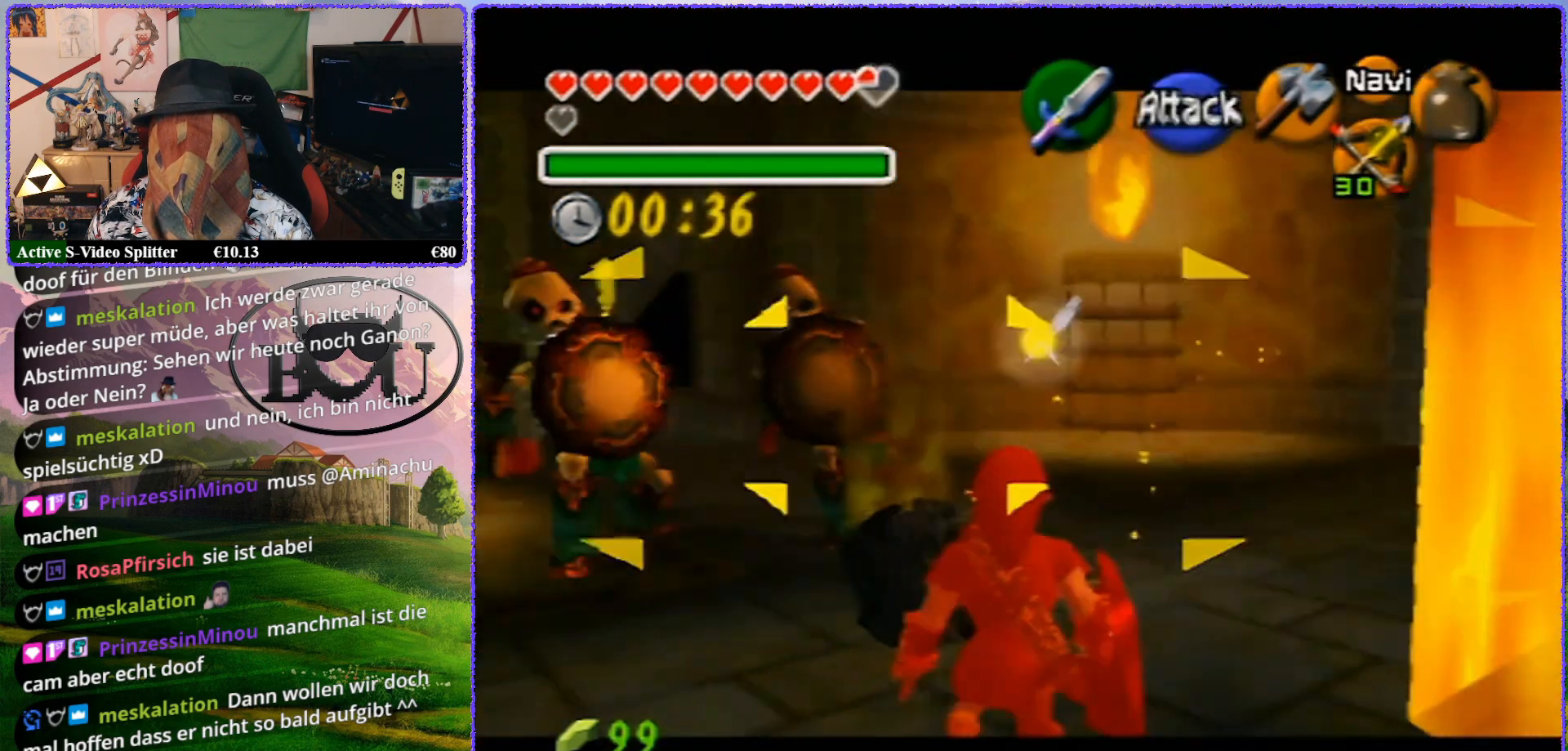
{"buttons": ["Z"], "left_stick": "up-left", "events": [[400, "left_stick", "up-left"]]}
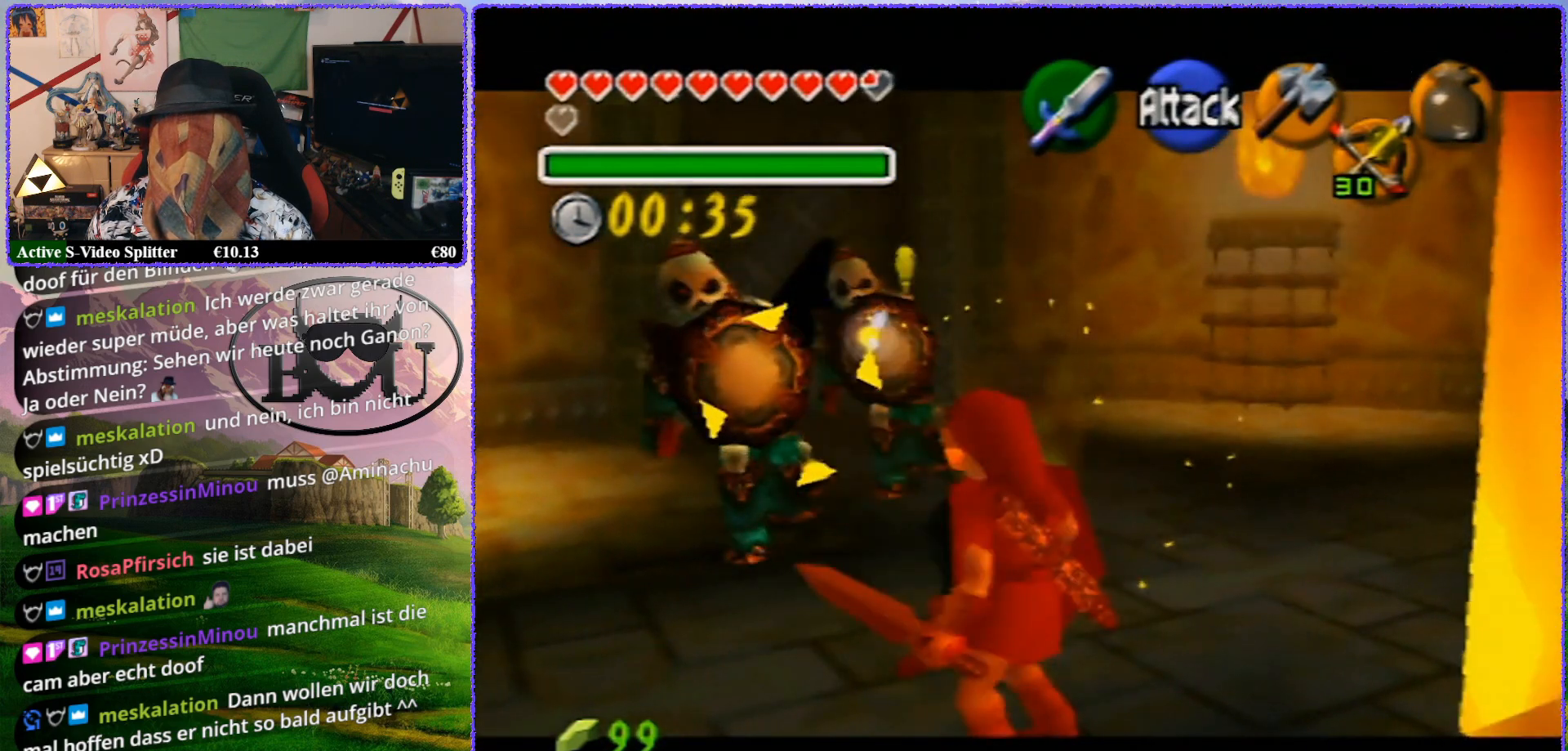
{"buttons": ["R1", "Z"], "left_stick": "up-left", "events": [[400, "R1", "down"]]}
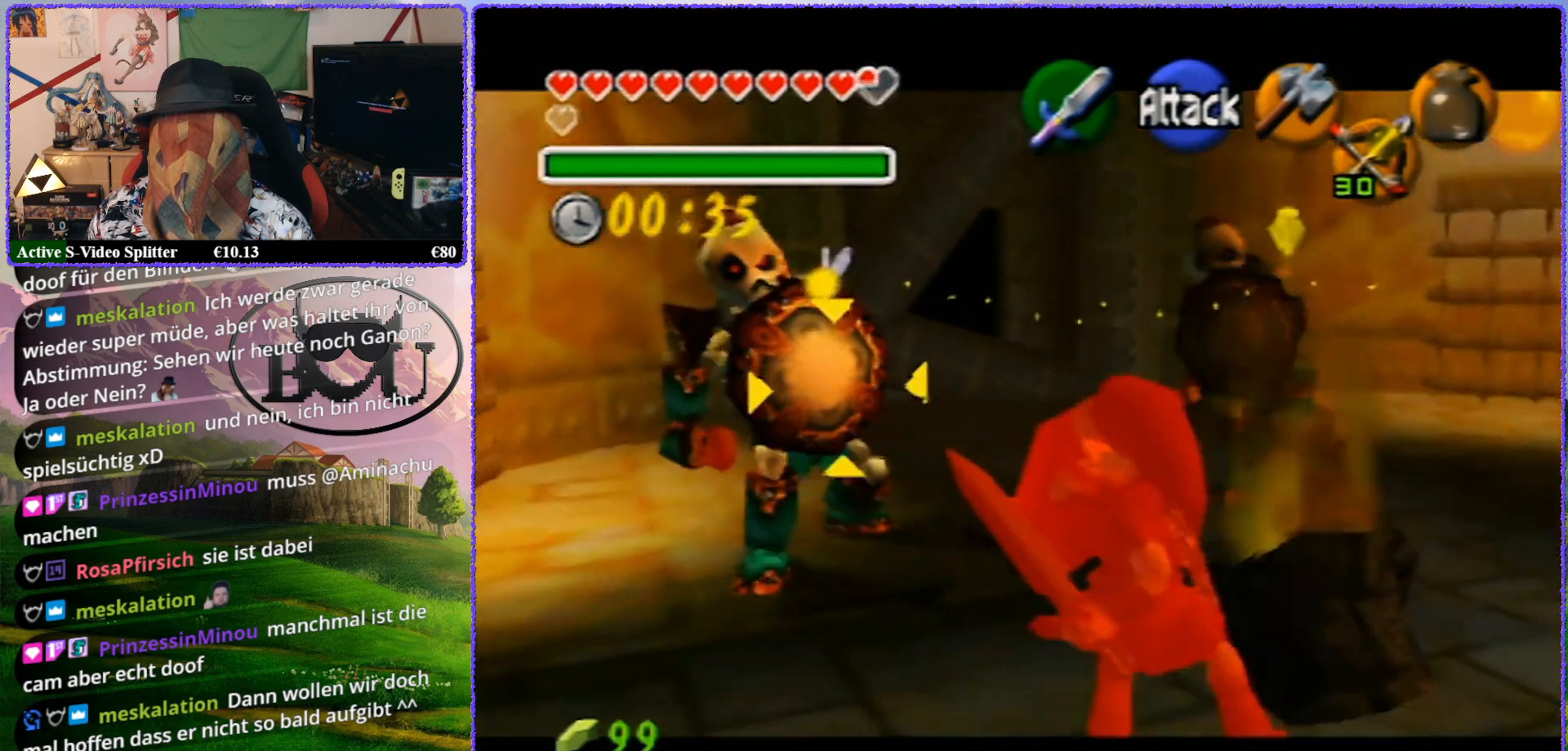
{"buttons": ["A", "R1", "Z"], "left_stick": "center", "events": [[300, "left_stick", "center"], [400, "A", "down"]]}
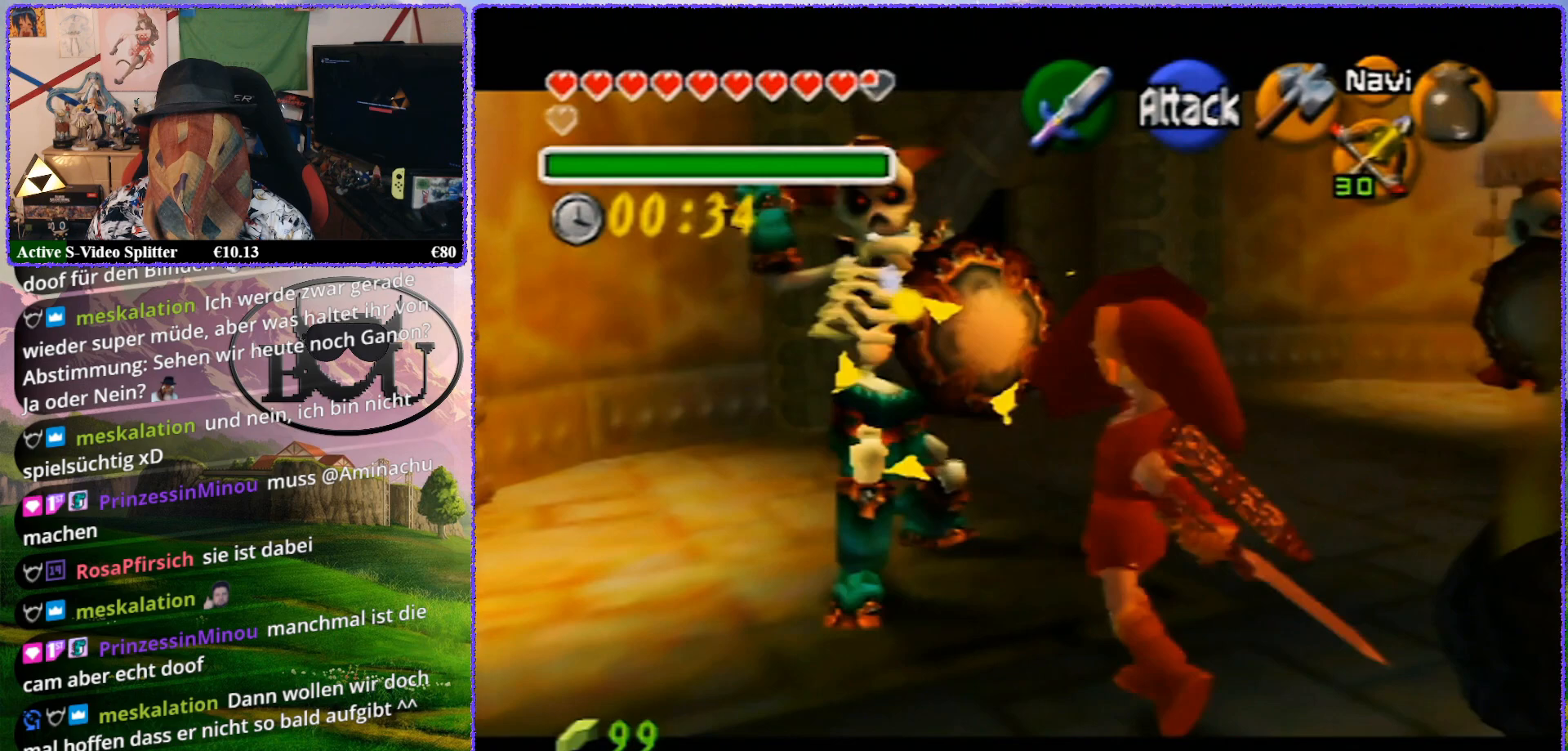
{"buttons": ["R1", "Z"], "left_stick": "center", "events": [[33, "A", "up"]]}
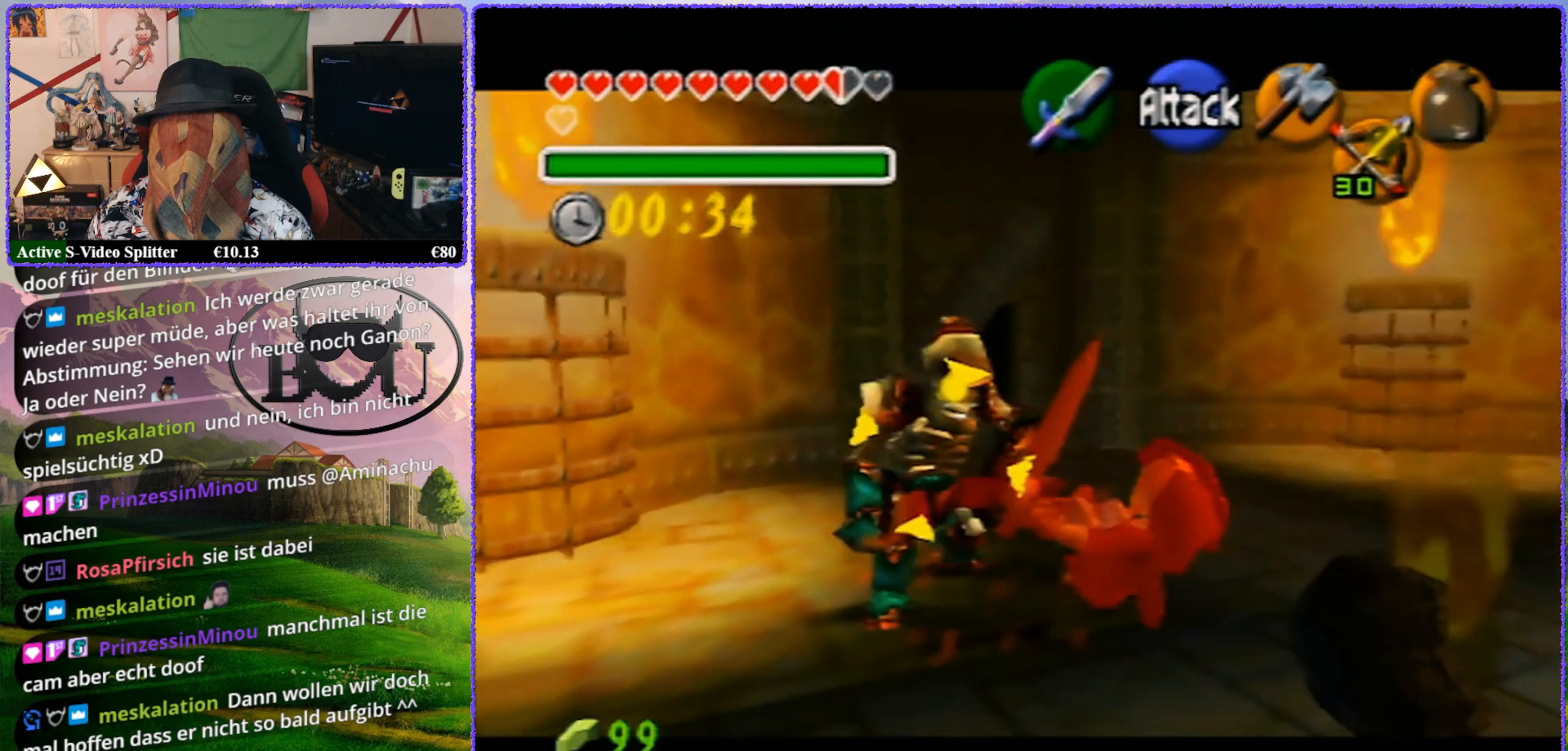
{"buttons": ["Z"], "left_stick": "up-left", "events": [[150, "left_stick", "left"], [317, "R1", "up"], [383, "left_stick", "up-left"]]}
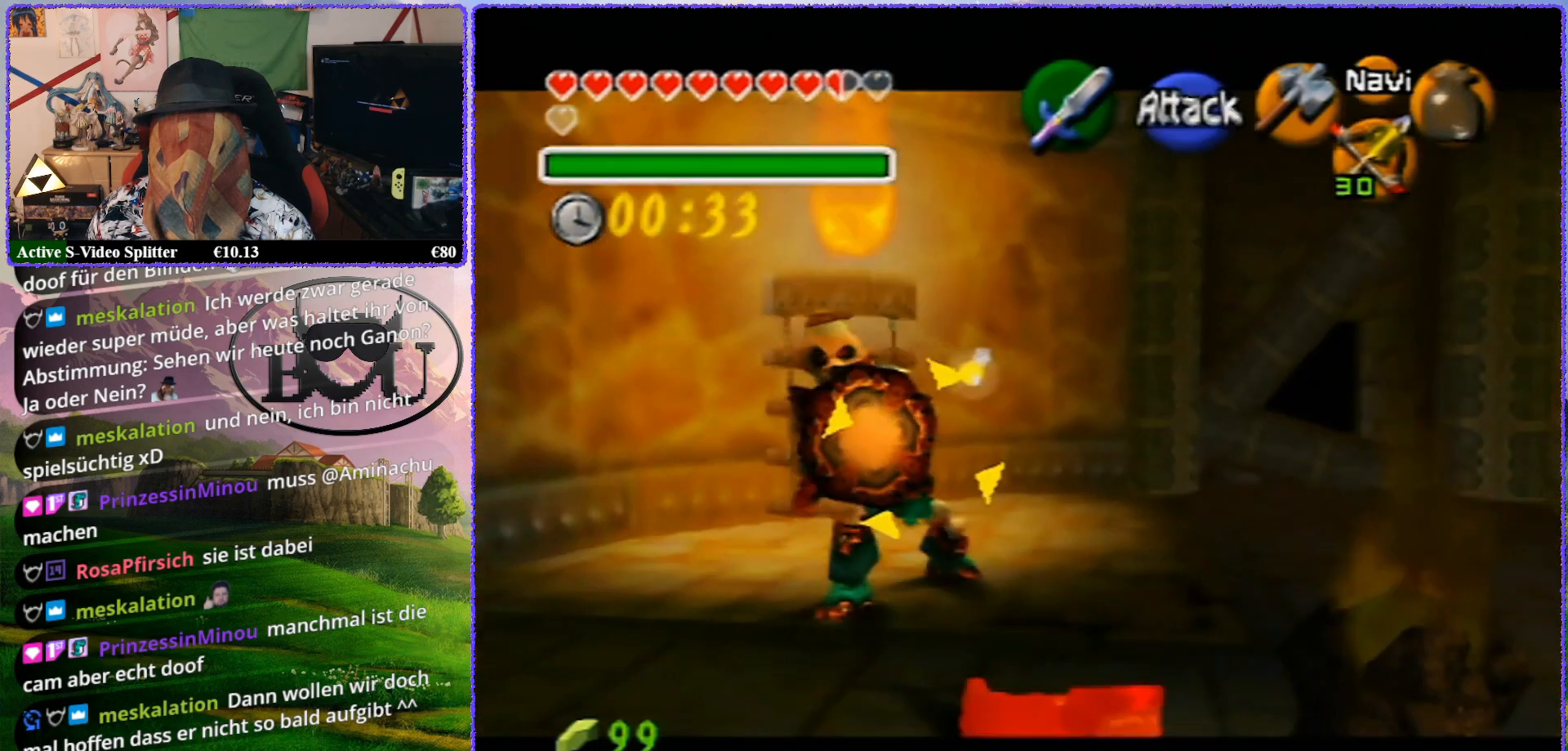
{"buttons": ["Z"], "left_stick": "up-left", "events": []}
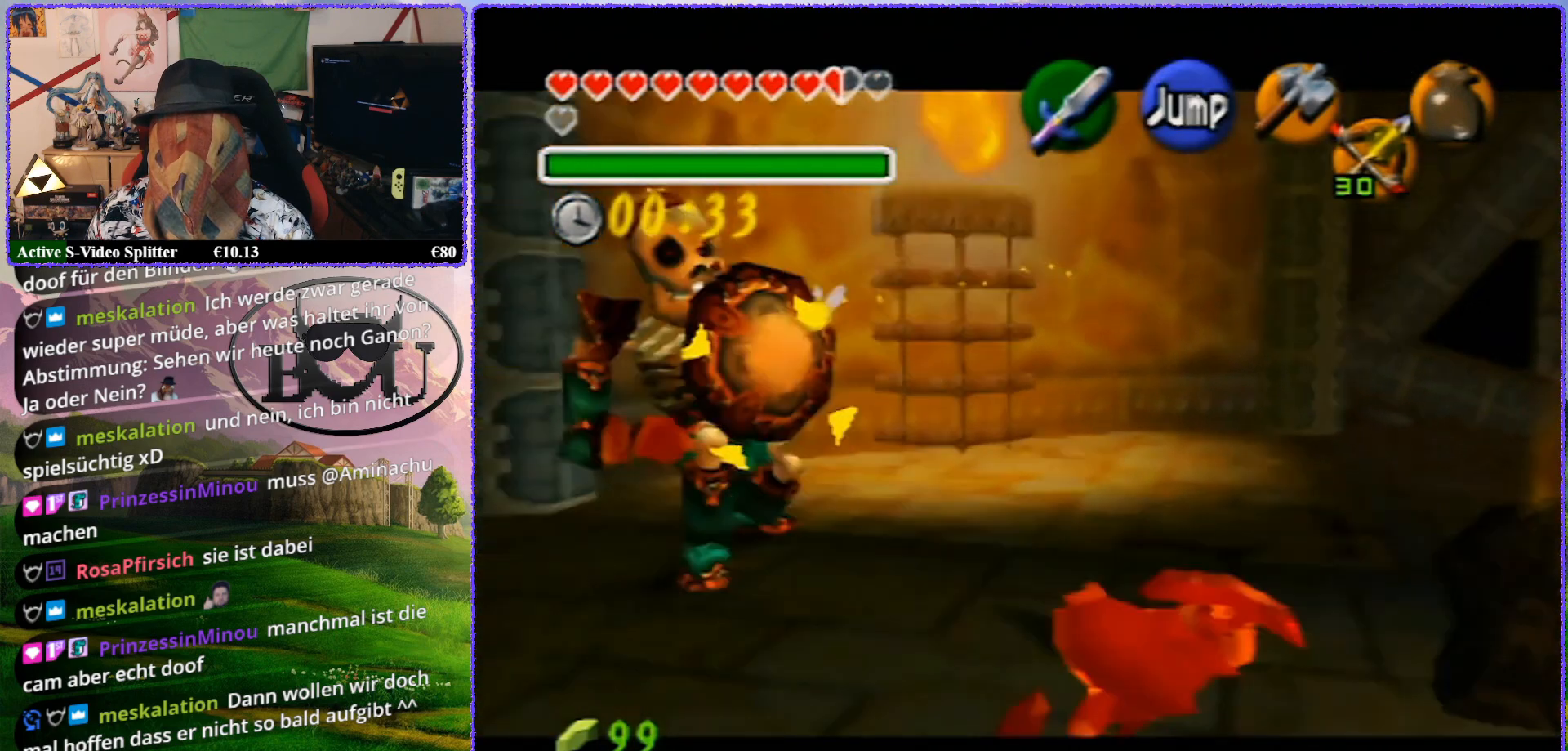
{"buttons": ["R1", "Z"], "left_stick": "center", "events": [[300, "R1", "down"], [500, "left_stick", "center"]]}
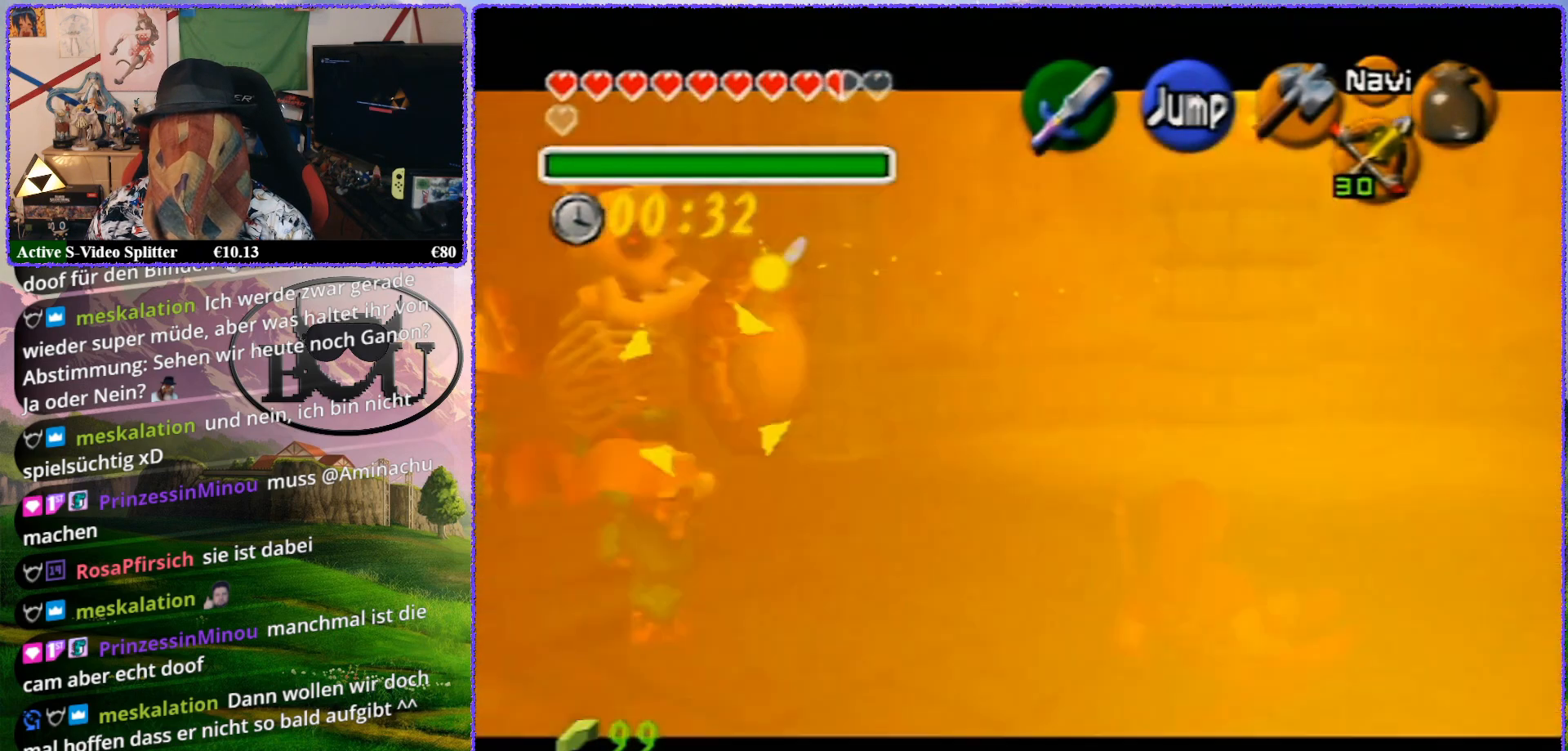
{"buttons": ["R1", "Z"], "left_stick": "center", "events": [[367, "A", "down"], [467, "A", "up"]]}
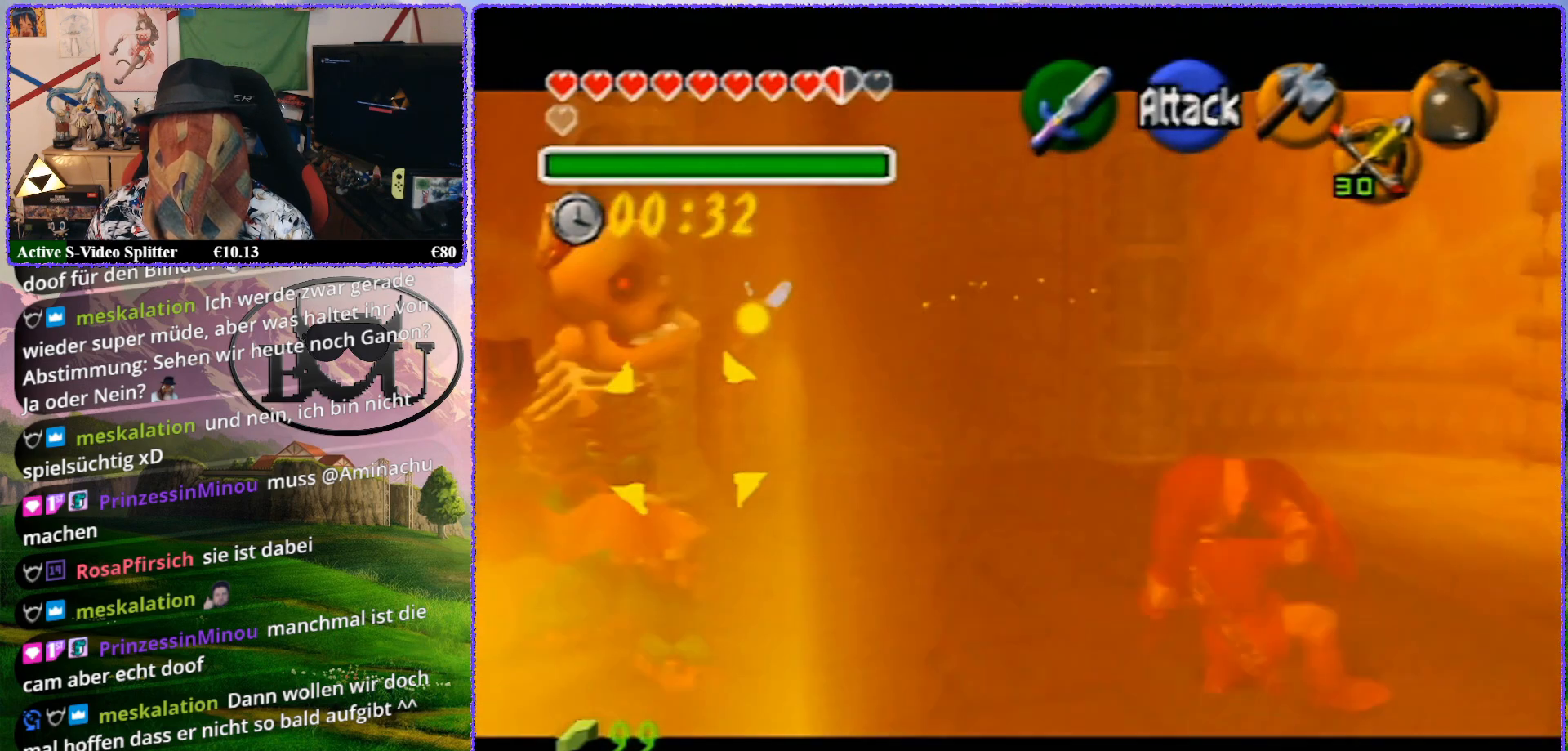
{"buttons": ["A", "R1", "Z"], "left_stick": "center", "events": [[33, "A", "down"], [100, "A", "up"], [183, "A", "down"], [250, "A", "up"], [317, "A", "down"], [400, "A", "up"], [450, "A", "down"]]}
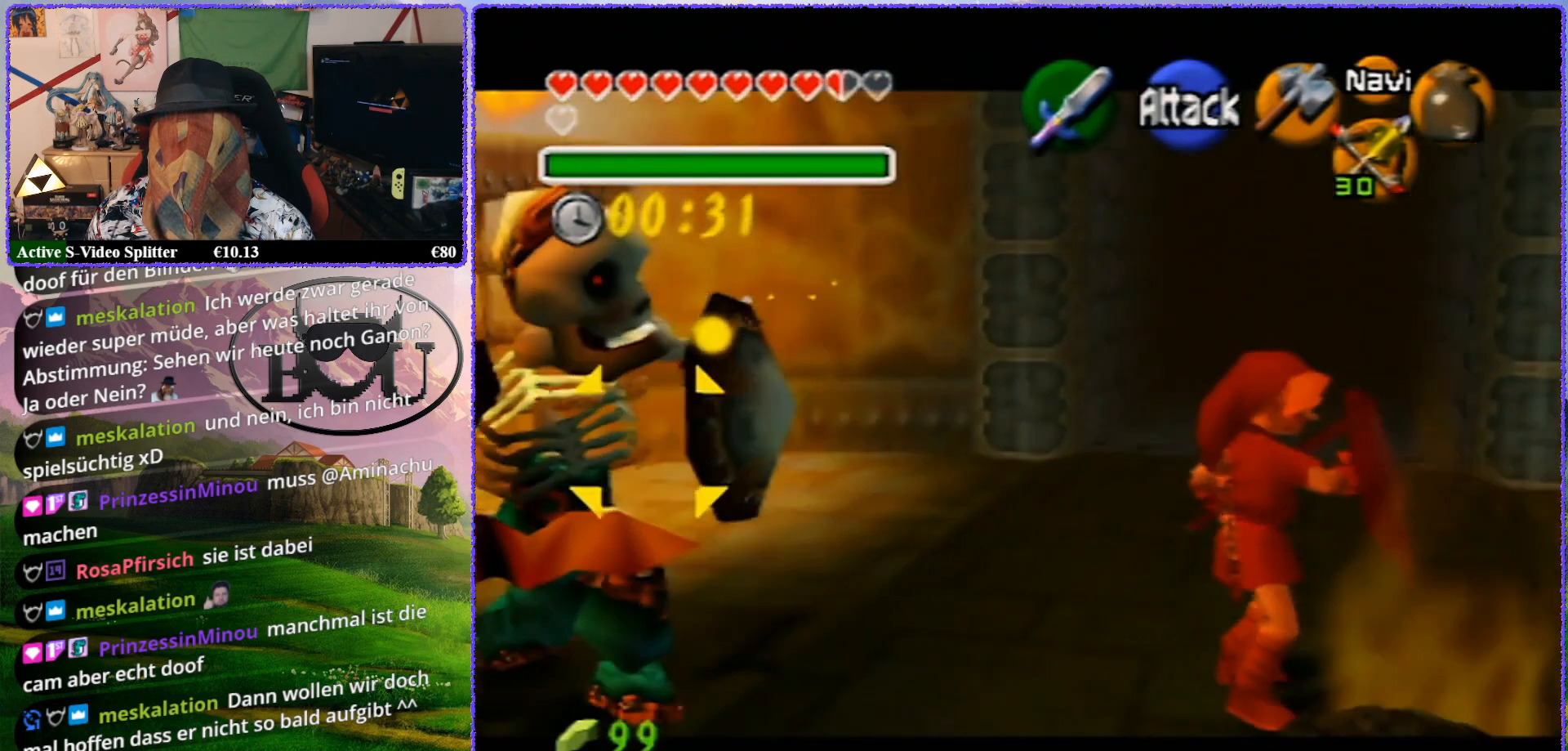
{"buttons": ["R1", "Z"], "left_stick": "center", "events": [[17, "A", "up"], [100, "A", "down"], [167, "A", "up"], [233, "A", "down"], [300, "A", "up"], [400, "A", "down"], [417, "A", "up"]]}
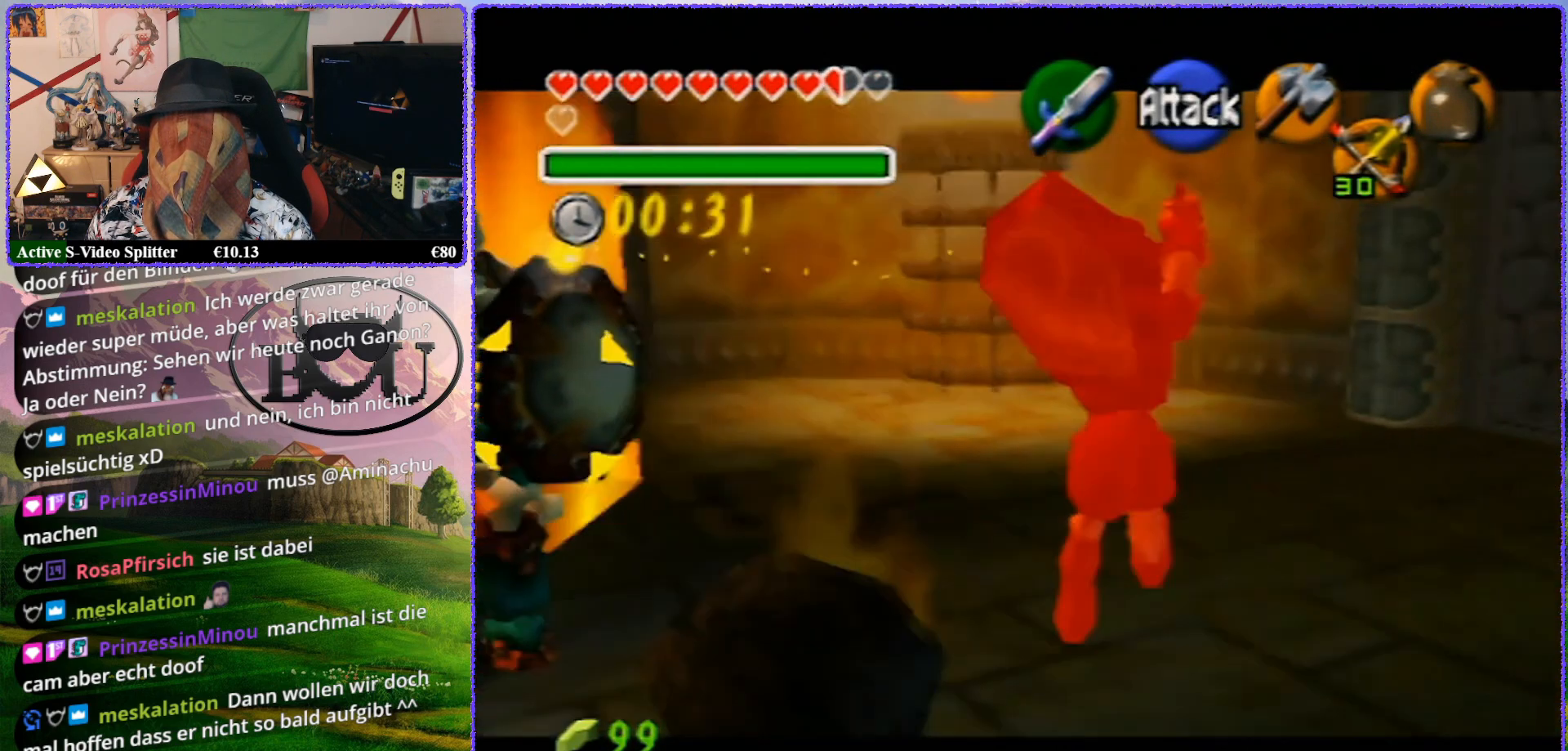
{"buttons": ["Z"], "left_stick": "left", "events": [[67, "A", "down"], [117, "A", "up"], [367, "R1", "up"], [450, "left_stick", "left"]]}
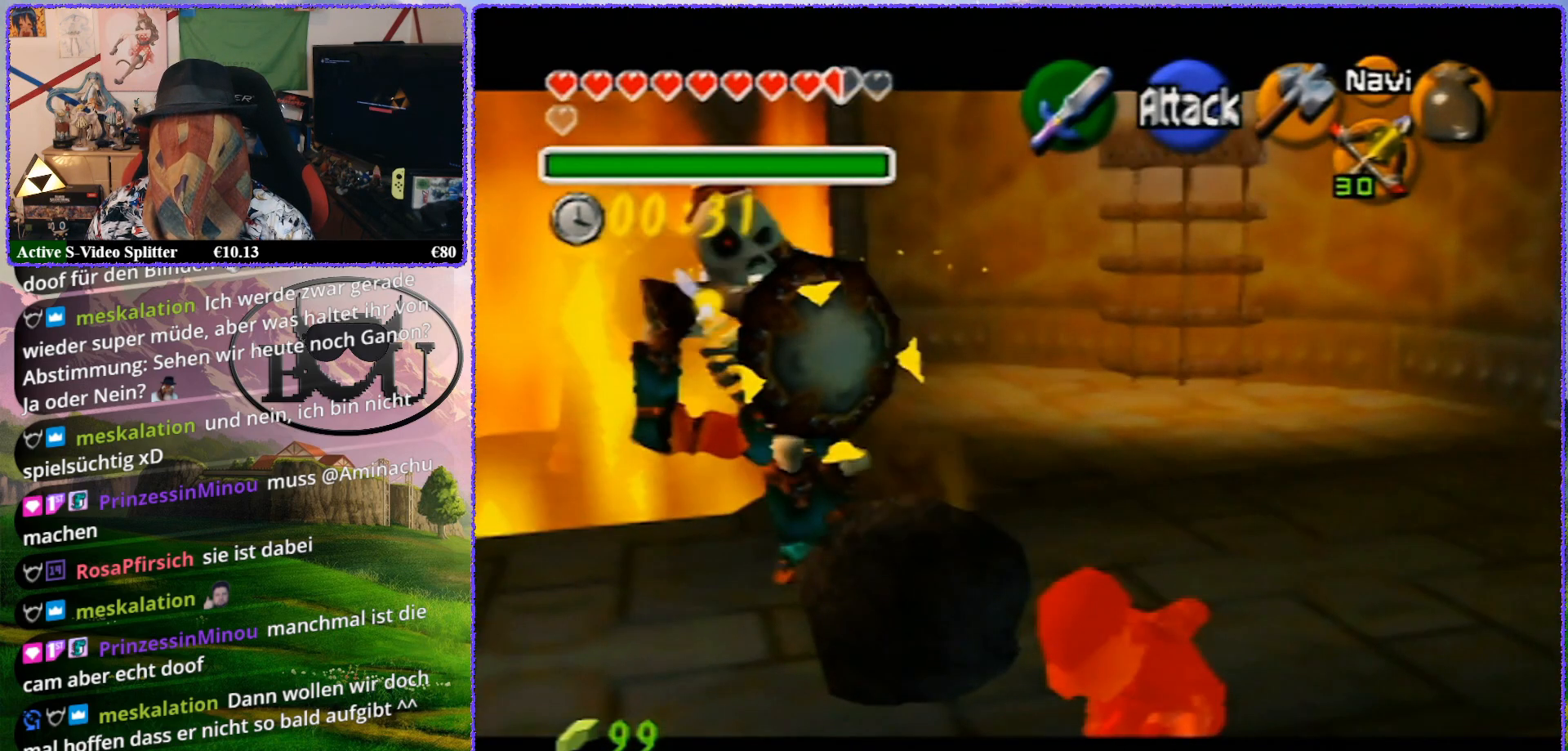
{"buttons": ["Z"], "left_stick": "left", "events": []}
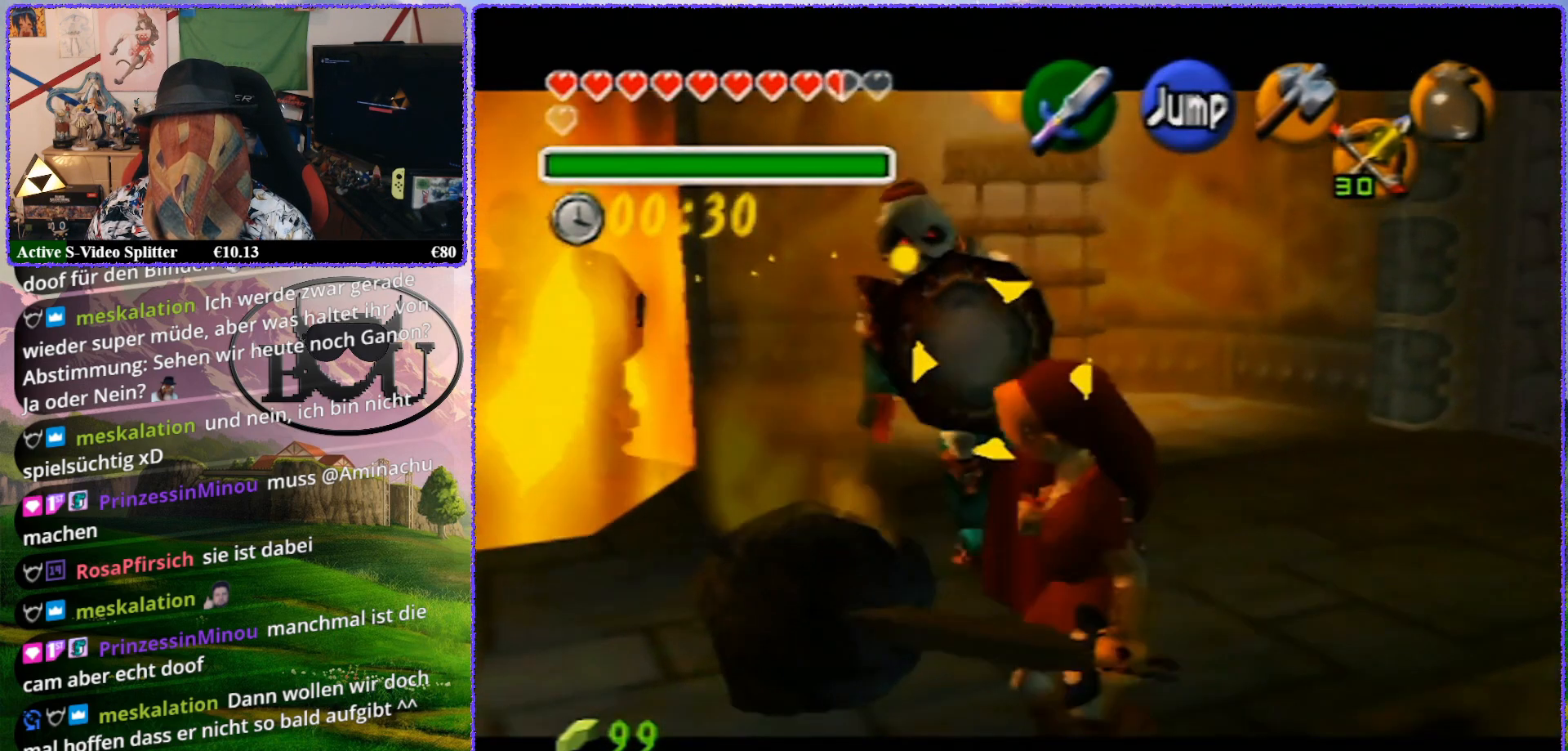
{"buttons": ["Z"], "left_stick": "center", "events": [[150, "left_stick", "up-left"], [450, "left_stick", "center"]]}